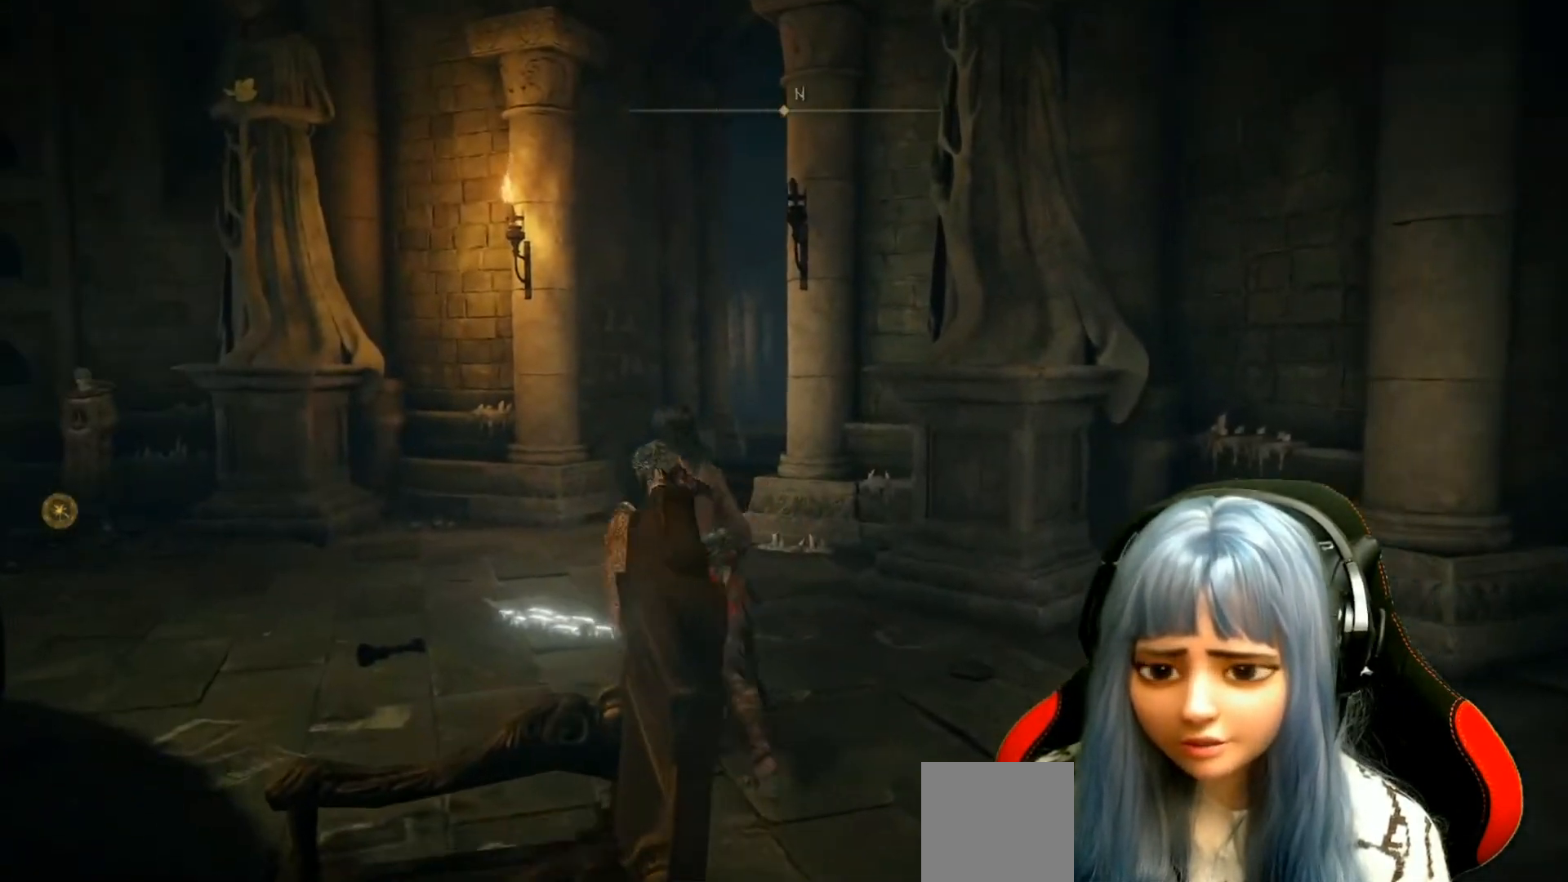
Gameplay with a controller (Xbox layout); each line is a JSON object with the inputs held at the frame after it. "events" lists button and stick changes between this image and that frame as [ms after this image, input, new state], when the widget could be followed in between.
{"buttons": [], "left_stick": "up-left", "right_stick": "center", "events": [[67, "right_stick", "right"], [300, "right_stick", "center"]]}
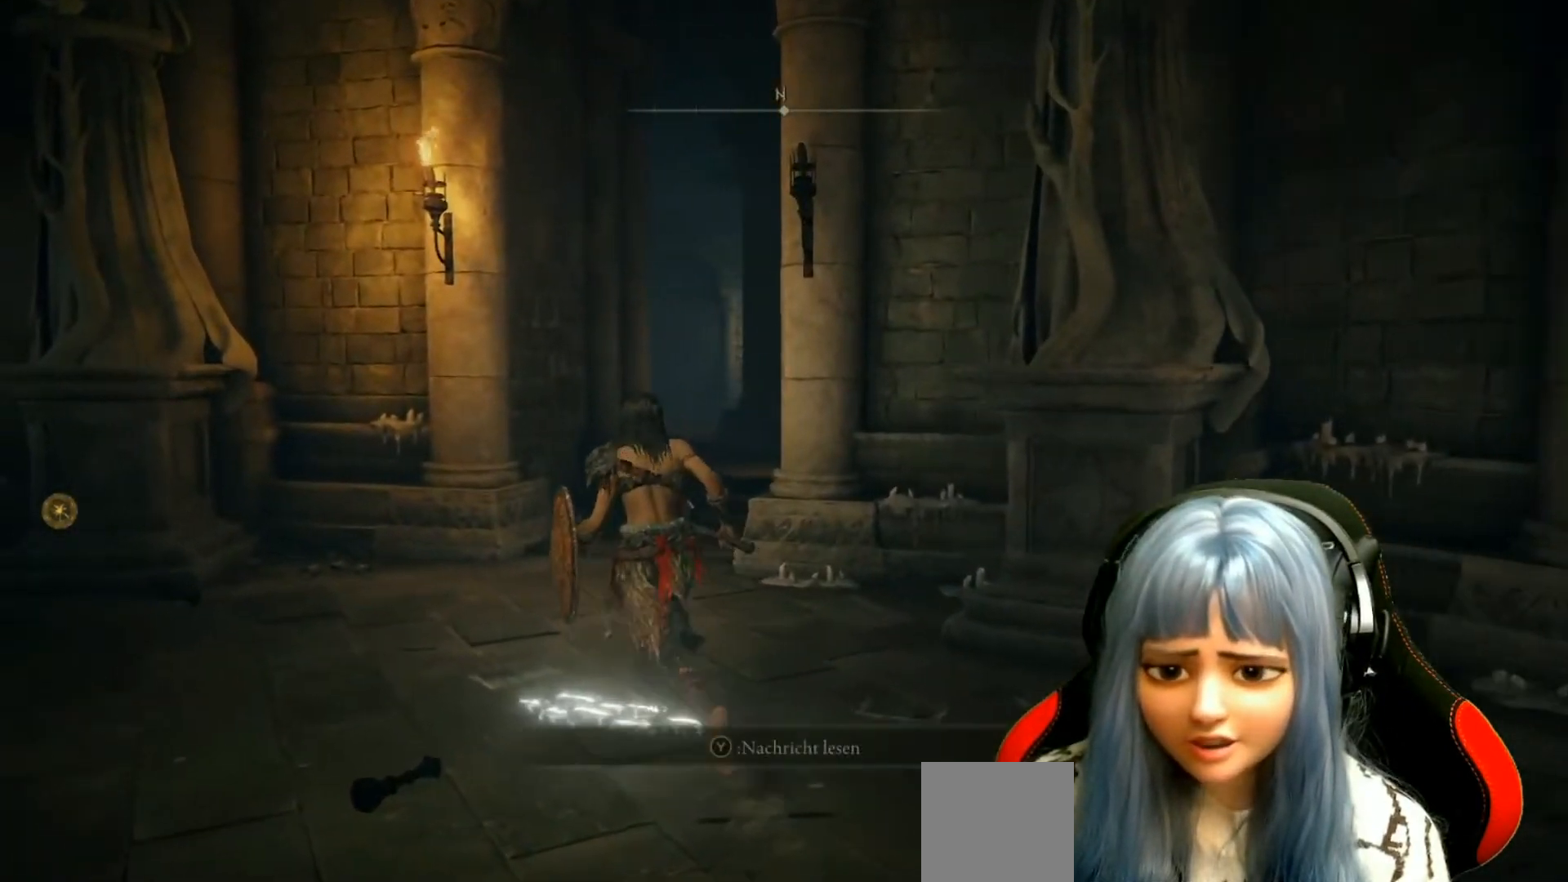
{"buttons": [], "left_stick": "up", "right_stick": "center", "events": [[183, "right_stick", "right"], [200, "left_stick", "up"], [367, "right_stick", "center"]]}
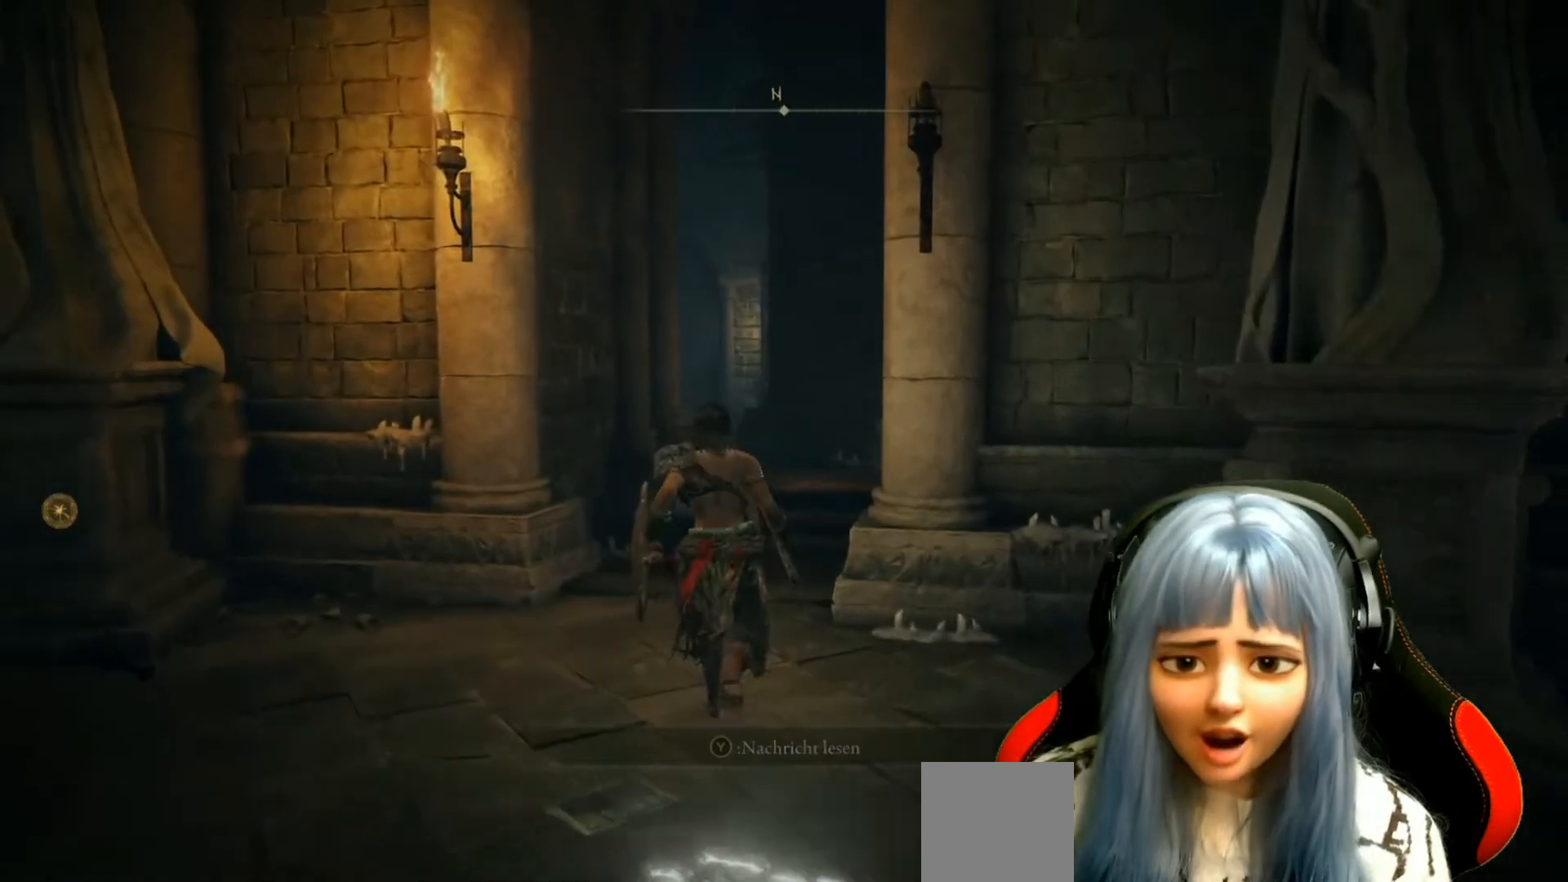
{"buttons": [], "left_stick": "up", "right_stick": "center", "events": []}
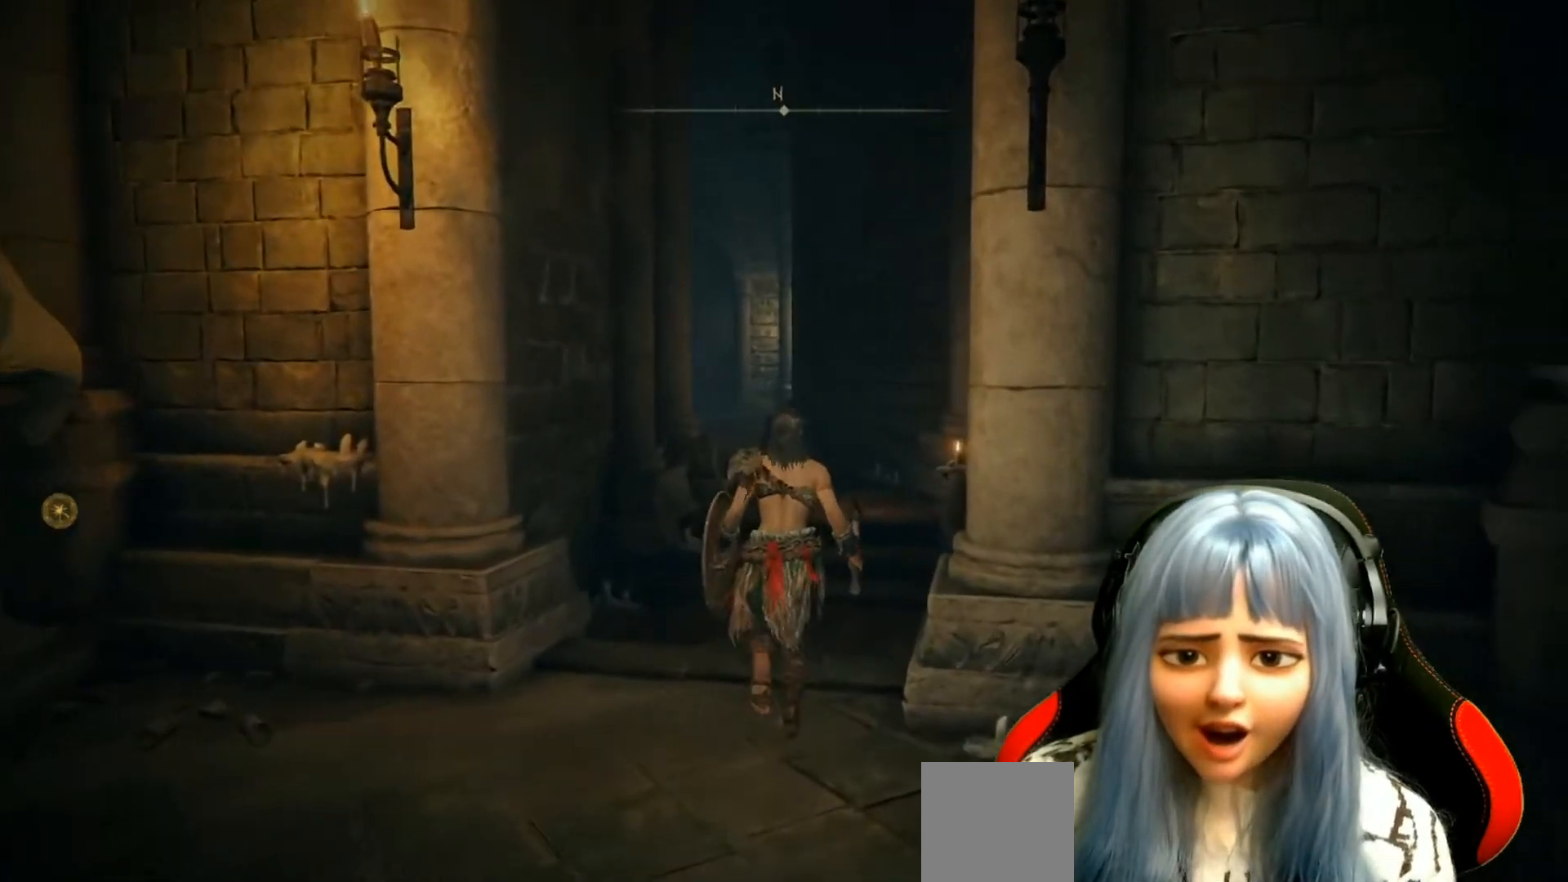
{"buttons": [], "left_stick": "up", "right_stick": "down-left", "events": [[417, "right_stick", "down-left"]]}
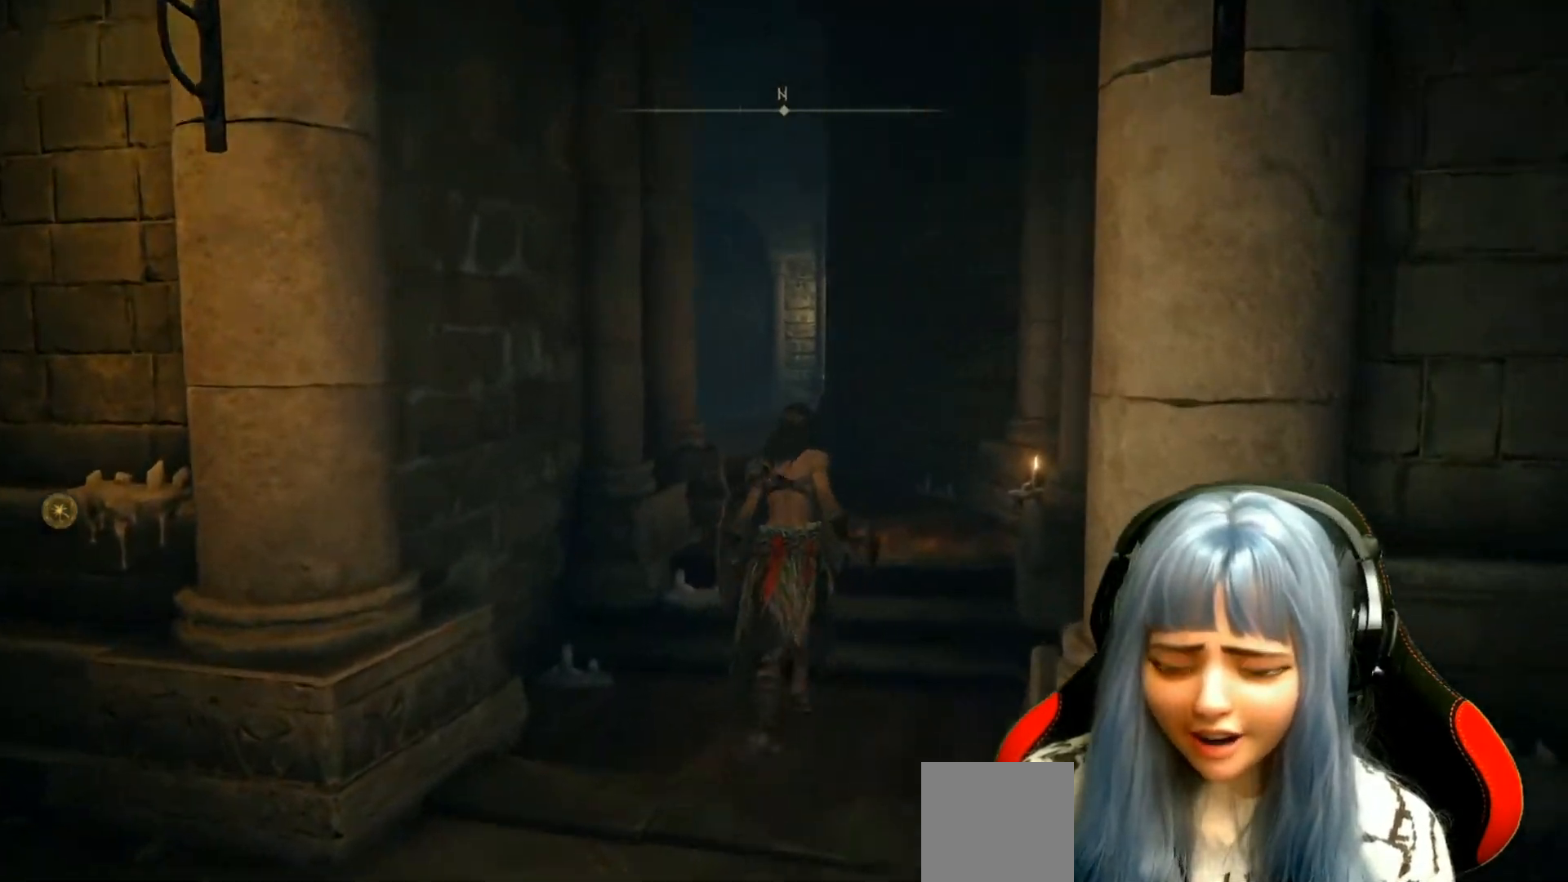
{"buttons": [], "left_stick": "up", "right_stick": "center", "events": [[83, "right_stick", "center"]]}
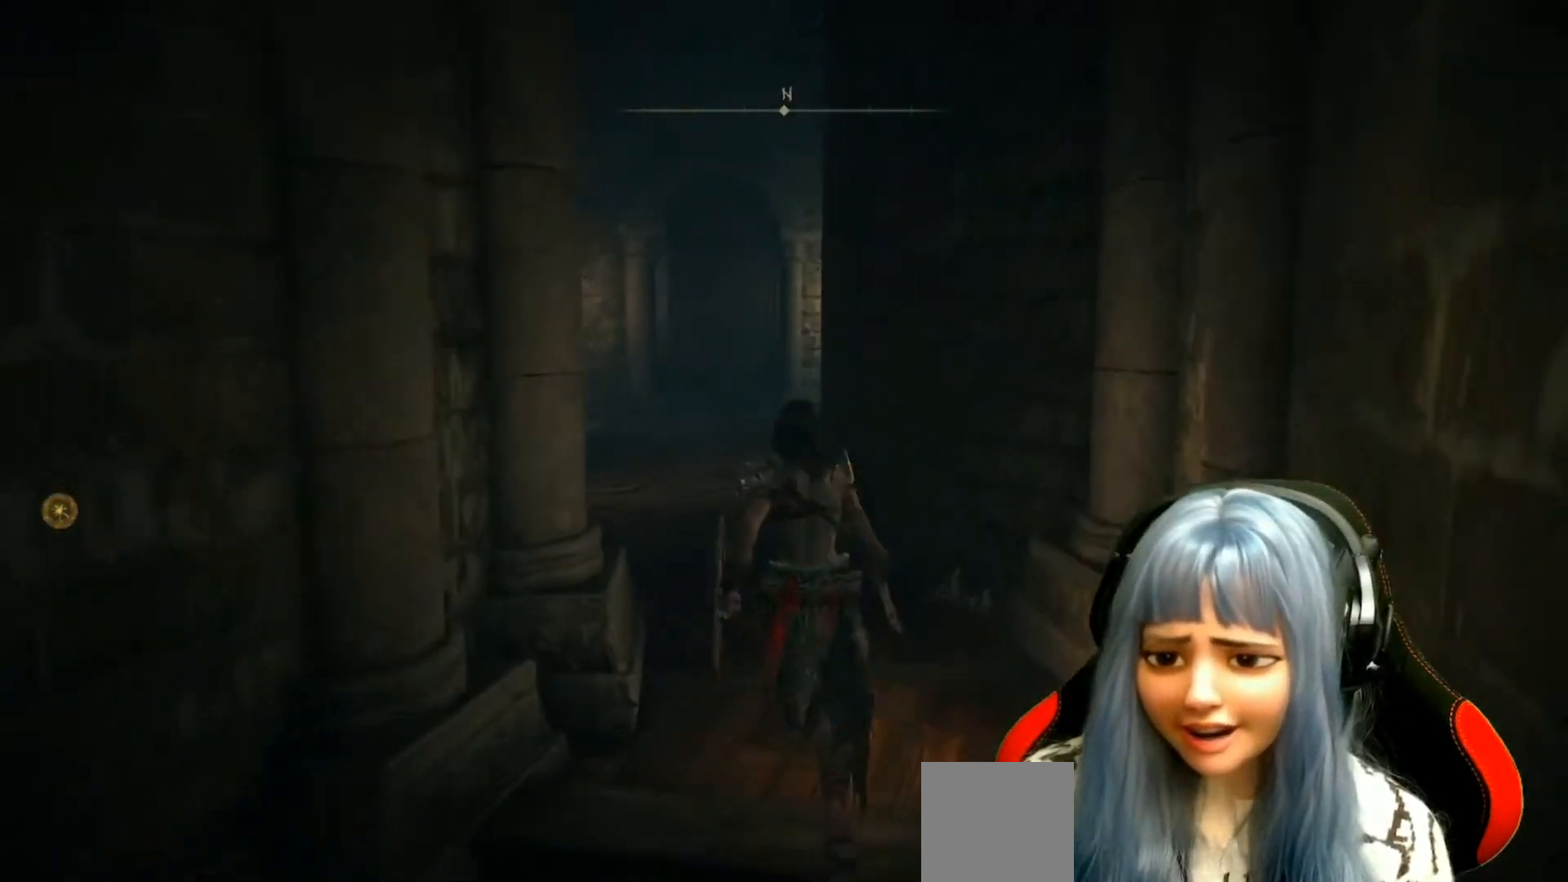
{"buttons": [], "left_stick": "up", "right_stick": "center", "events": [[100, "right_stick", "down-left"], [200, "right_stick", "center"]]}
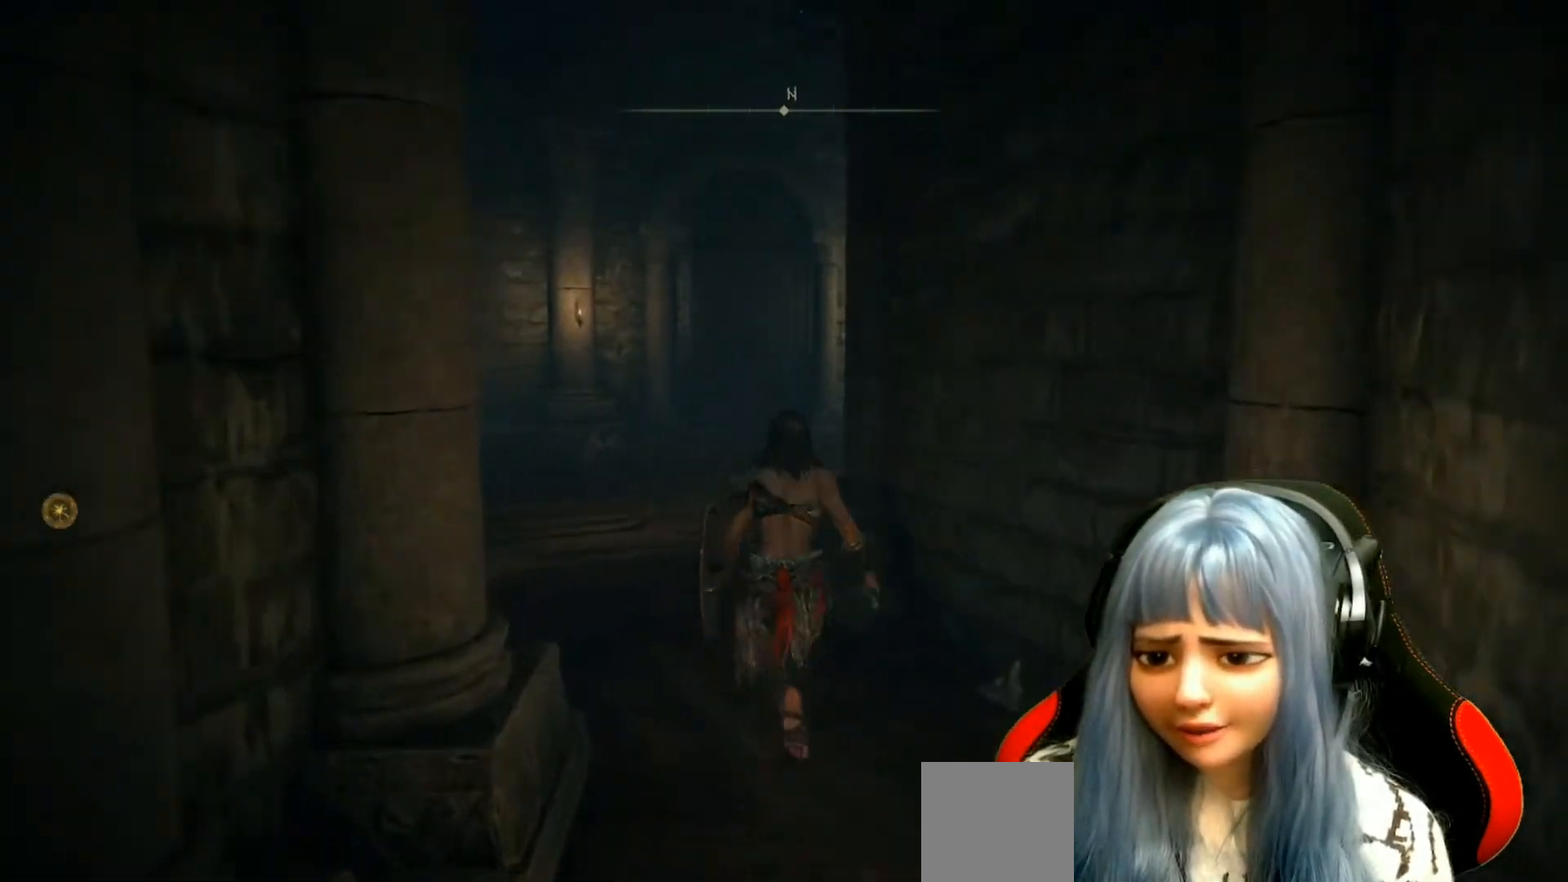
{"buttons": [], "left_stick": "up", "right_stick": "center", "events": [[133, "right_stick", "left"], [433, "right_stick", "center"]]}
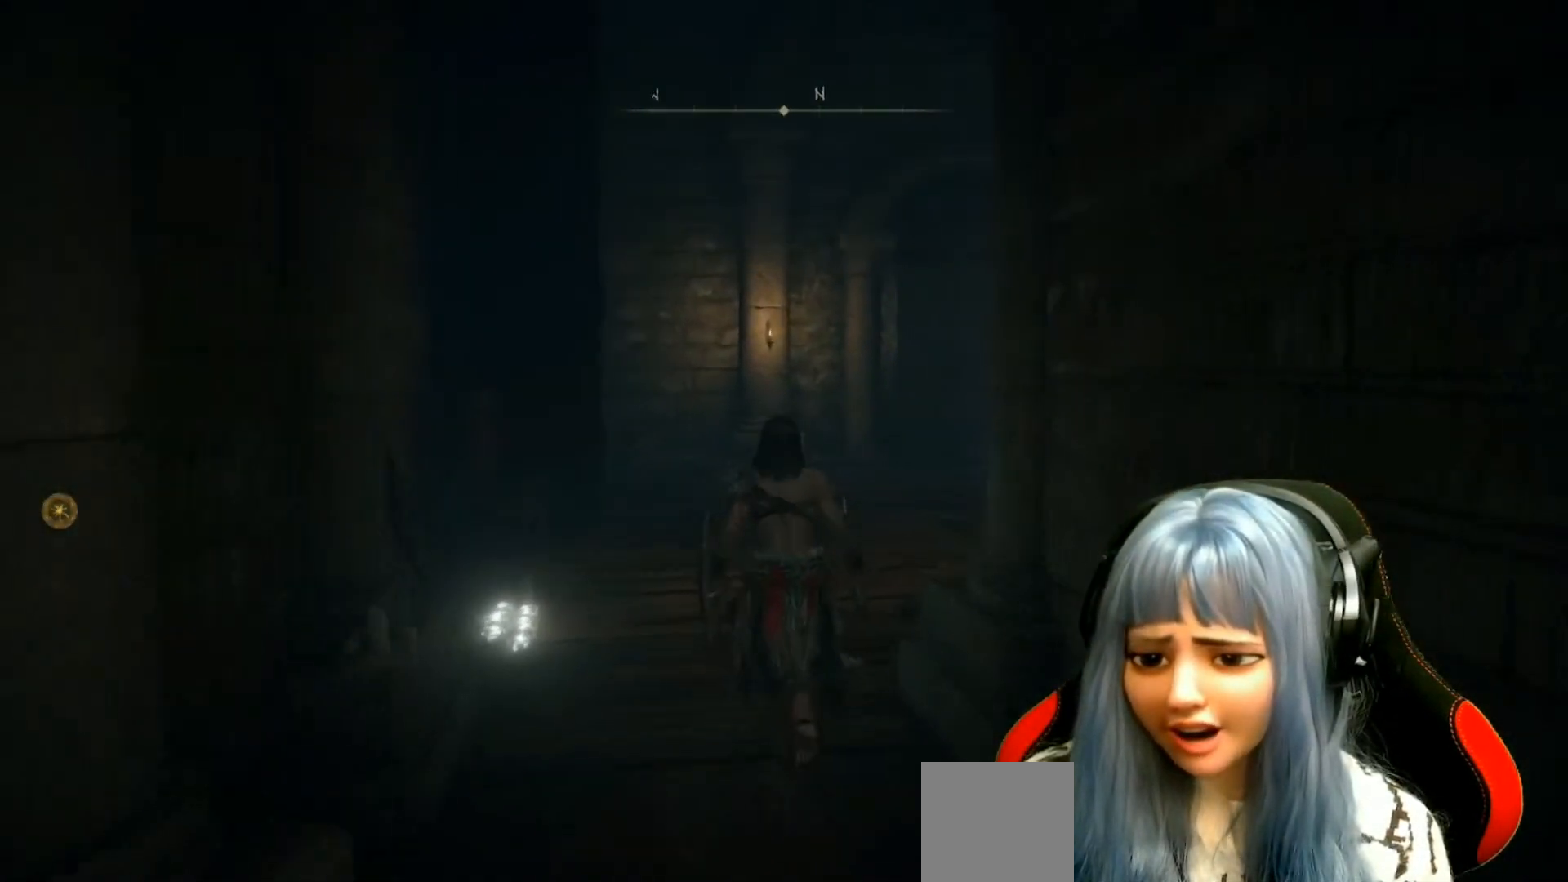
{"buttons": [], "left_stick": "up-left", "right_stick": "right", "events": [[250, "right_stick", "right"], [333, "left_stick", "up-left"]]}
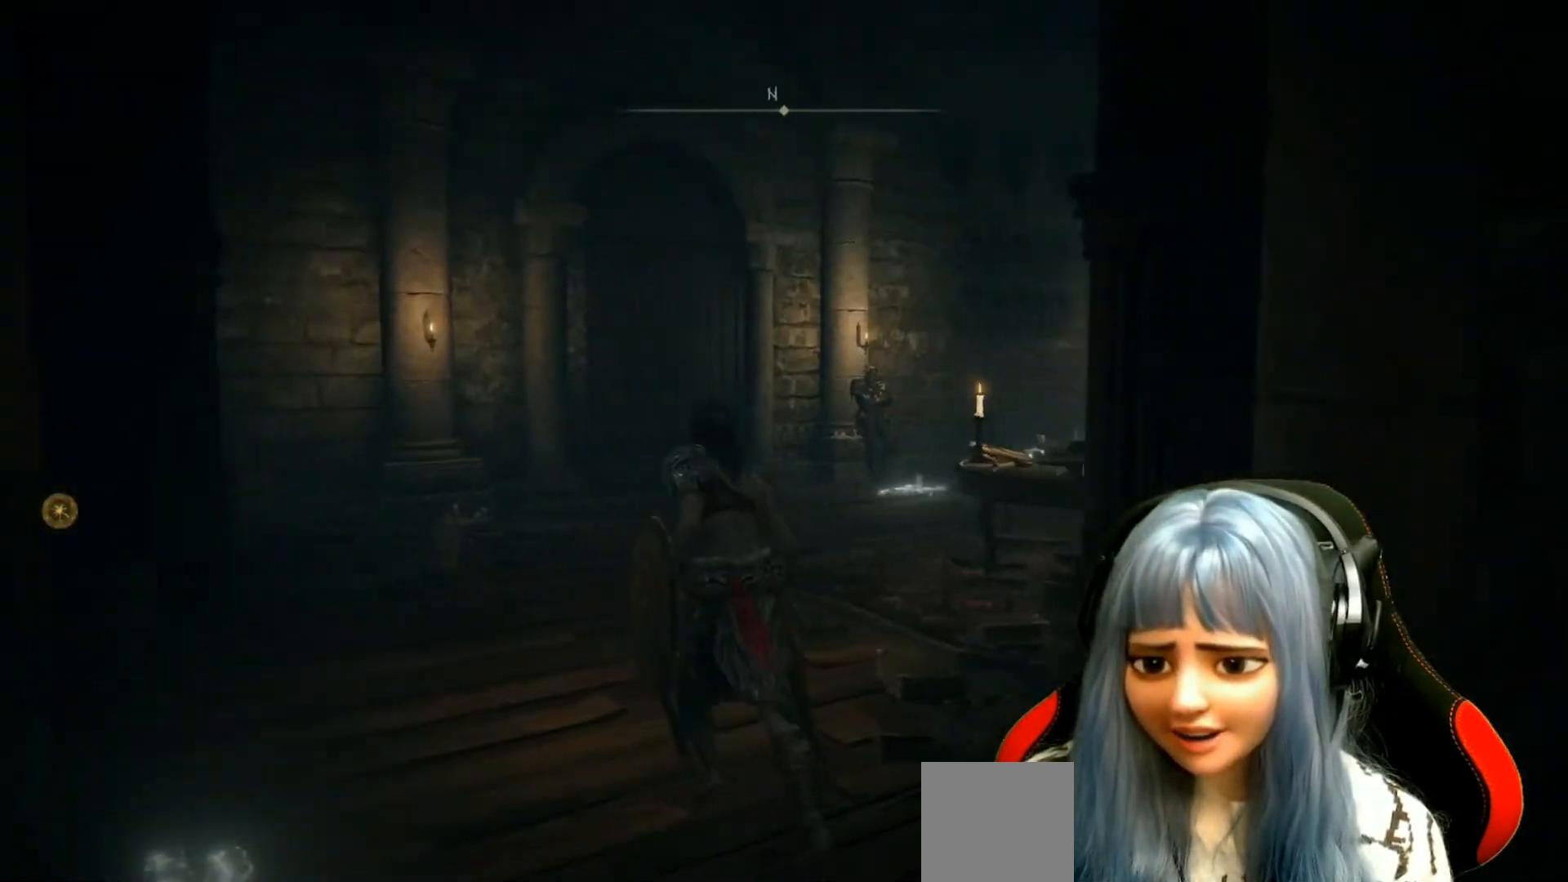
{"buttons": [], "left_stick": "up-left", "right_stick": "right", "events": []}
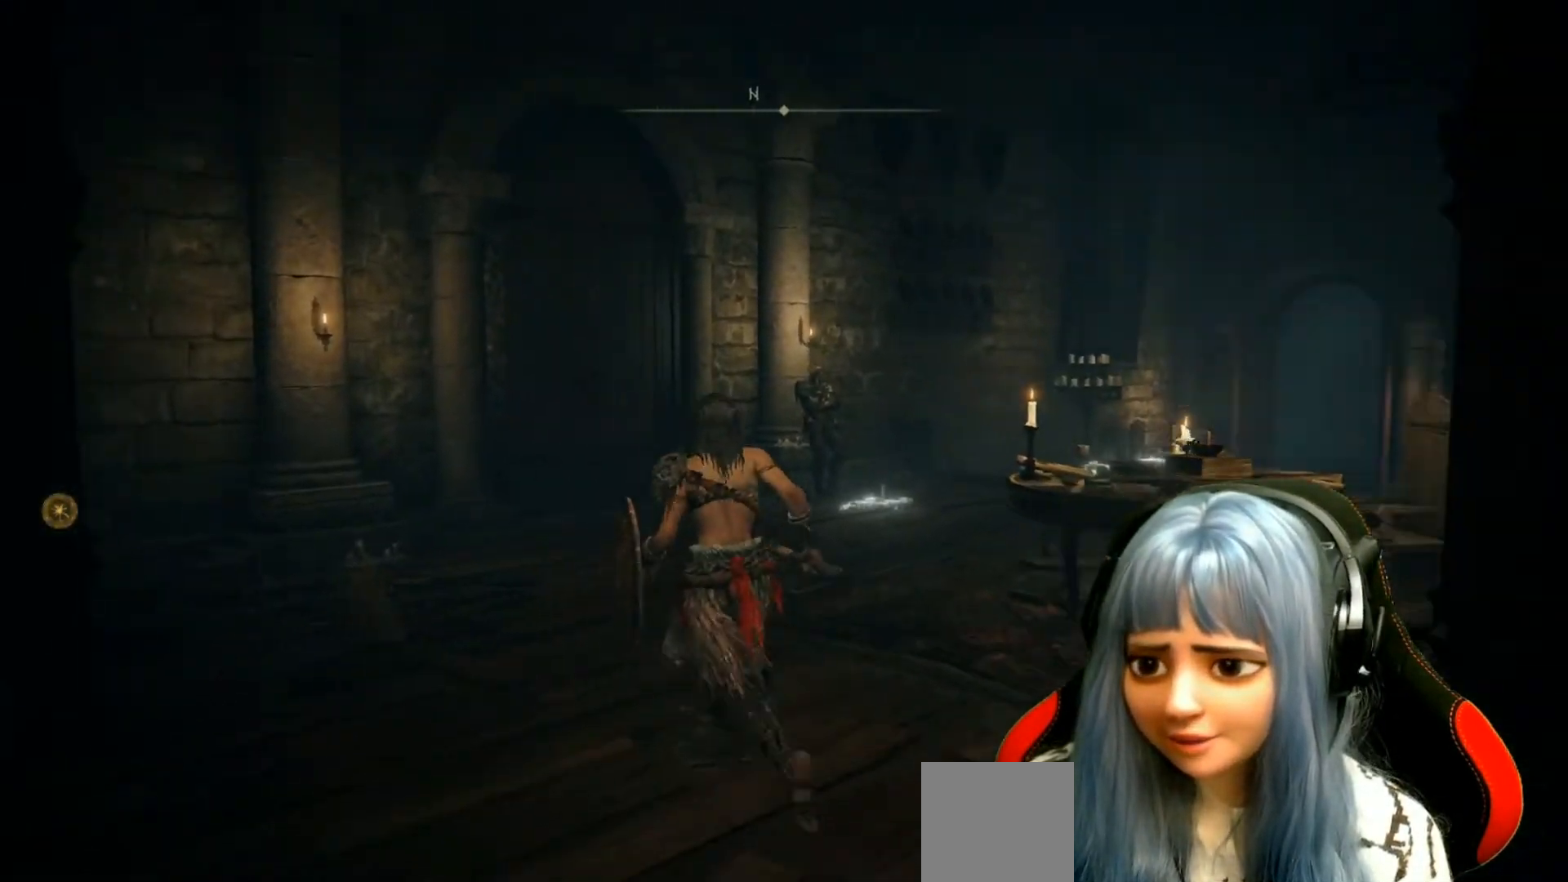
{"buttons": [], "left_stick": "center", "right_stick": "center", "events": [[67, "right_stick", "down-right"], [233, "left_stick", "up"], [367, "right_stick", "center"], [400, "left_stick", "center"]]}
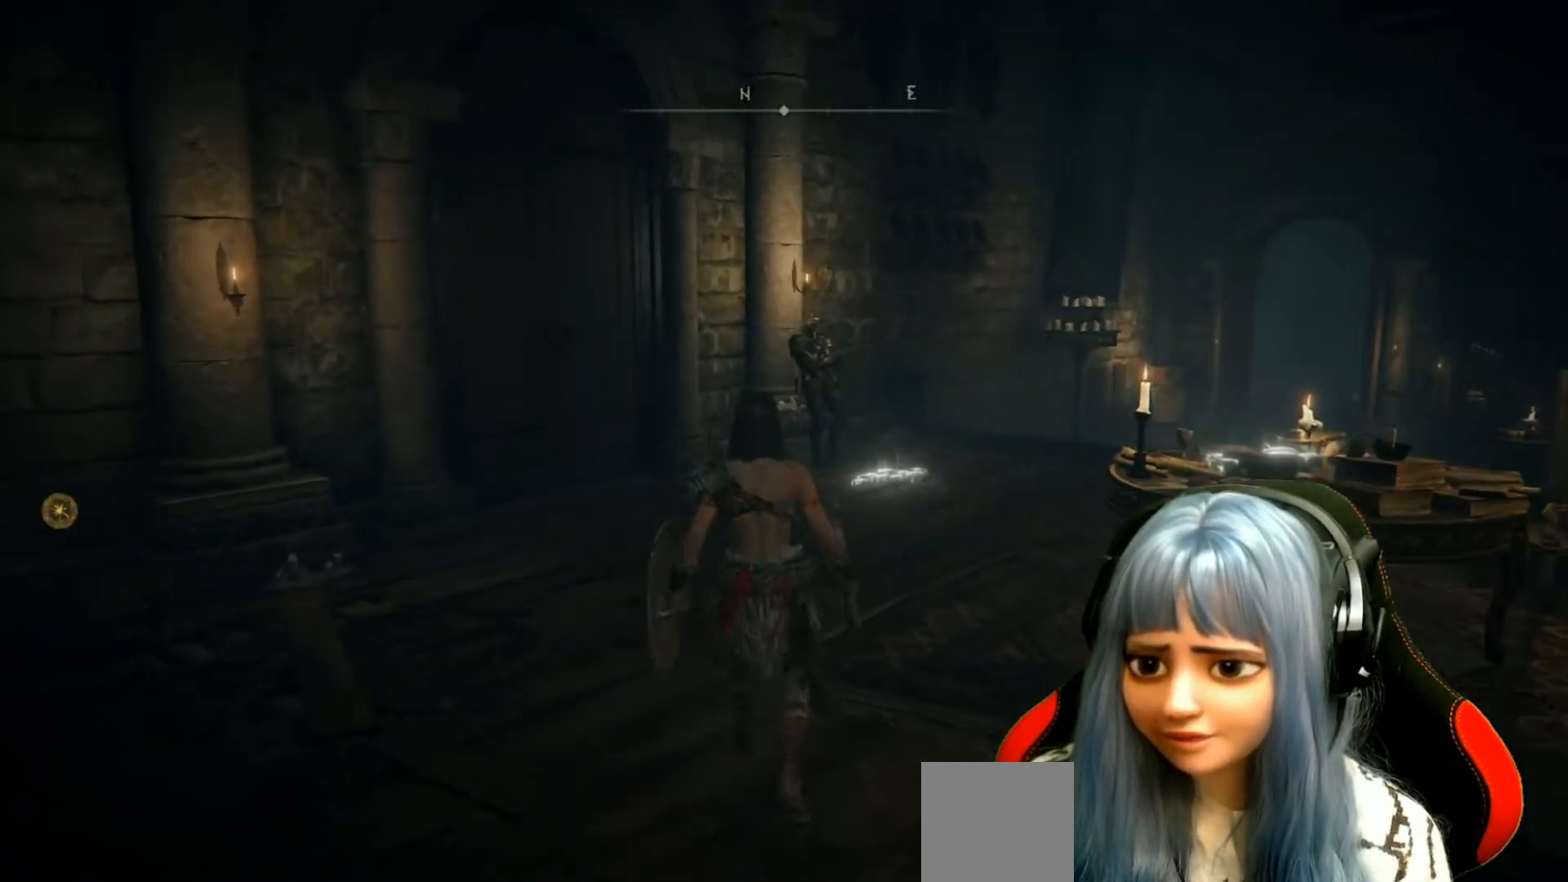
{"buttons": [], "left_stick": "center", "right_stick": "right", "events": [[433, "right_stick", "right"]]}
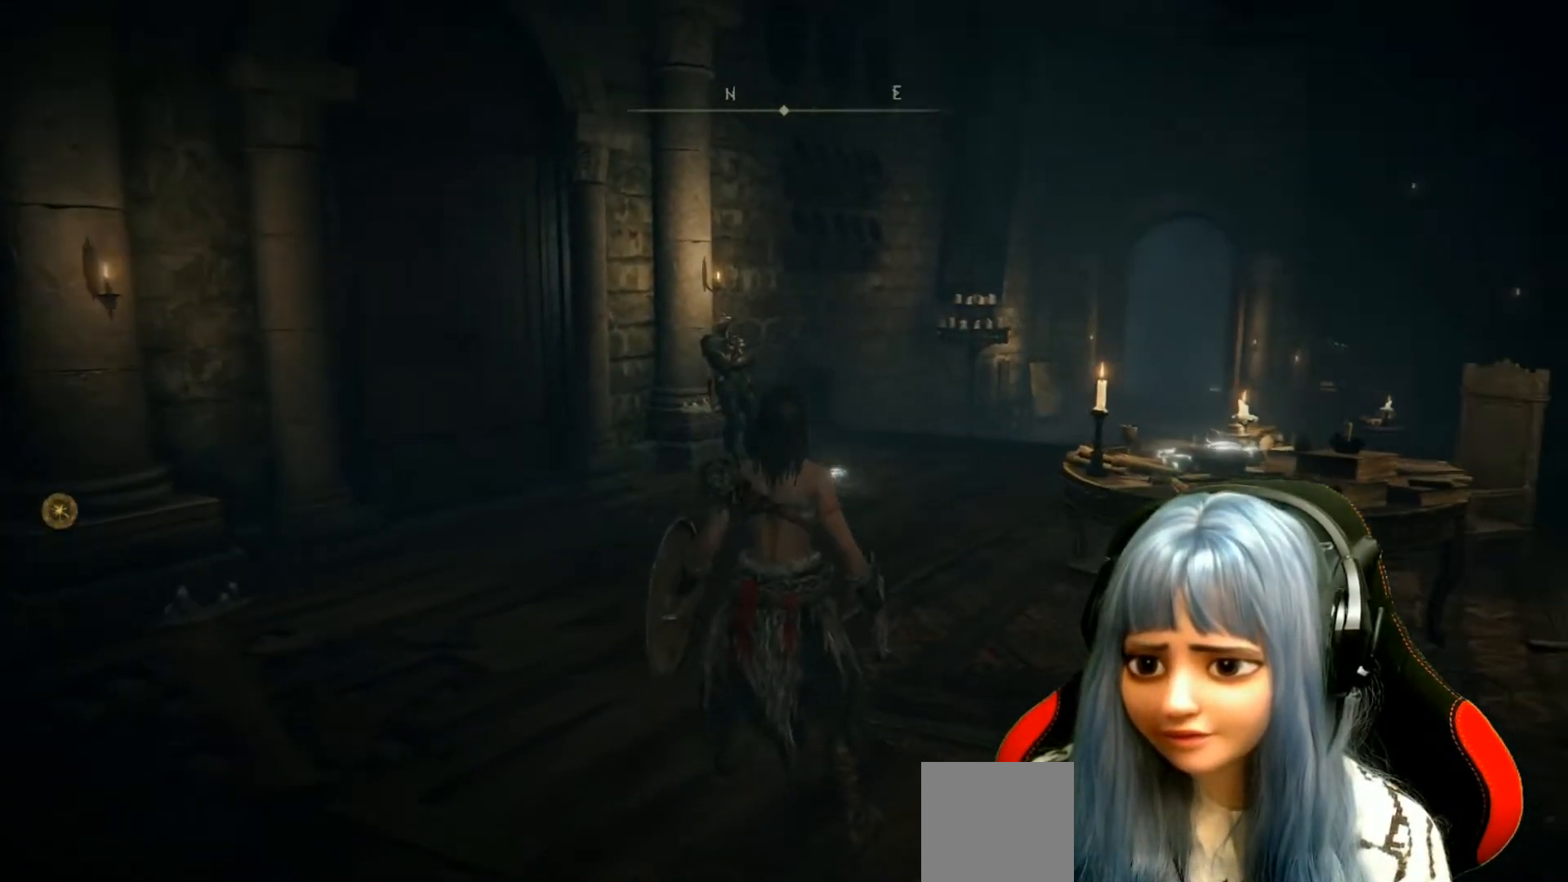
{"buttons": [], "left_stick": "center", "right_stick": "center", "events": [[217, "right_stick", "center"]]}
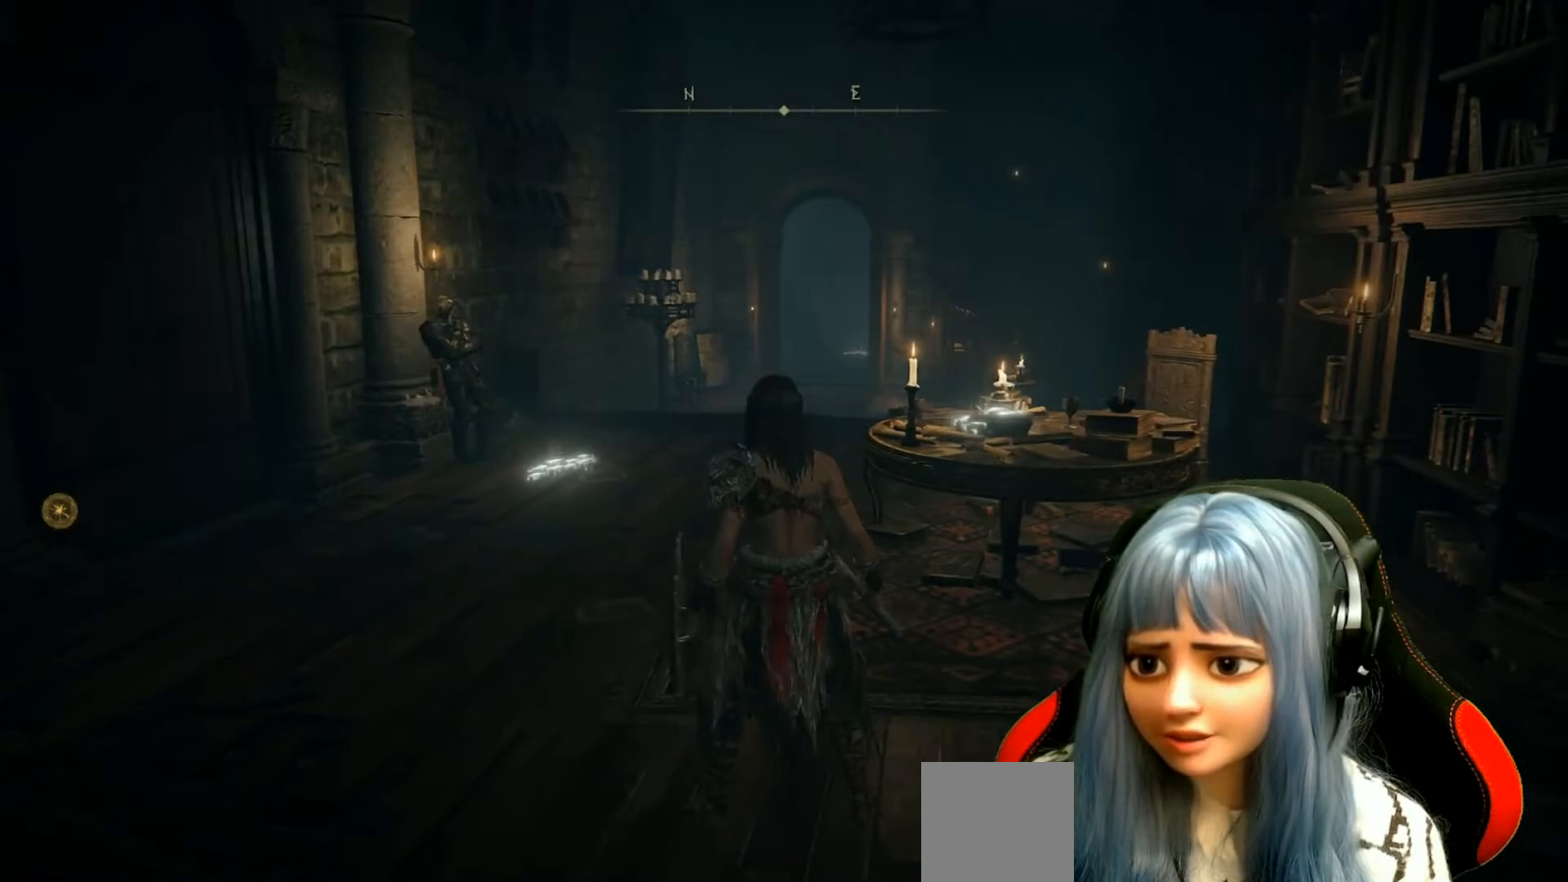
{"buttons": [], "left_stick": "up", "right_stick": "center", "events": [[133, "left_stick", "up"], [217, "right_stick", "left"], [483, "right_stick", "center"]]}
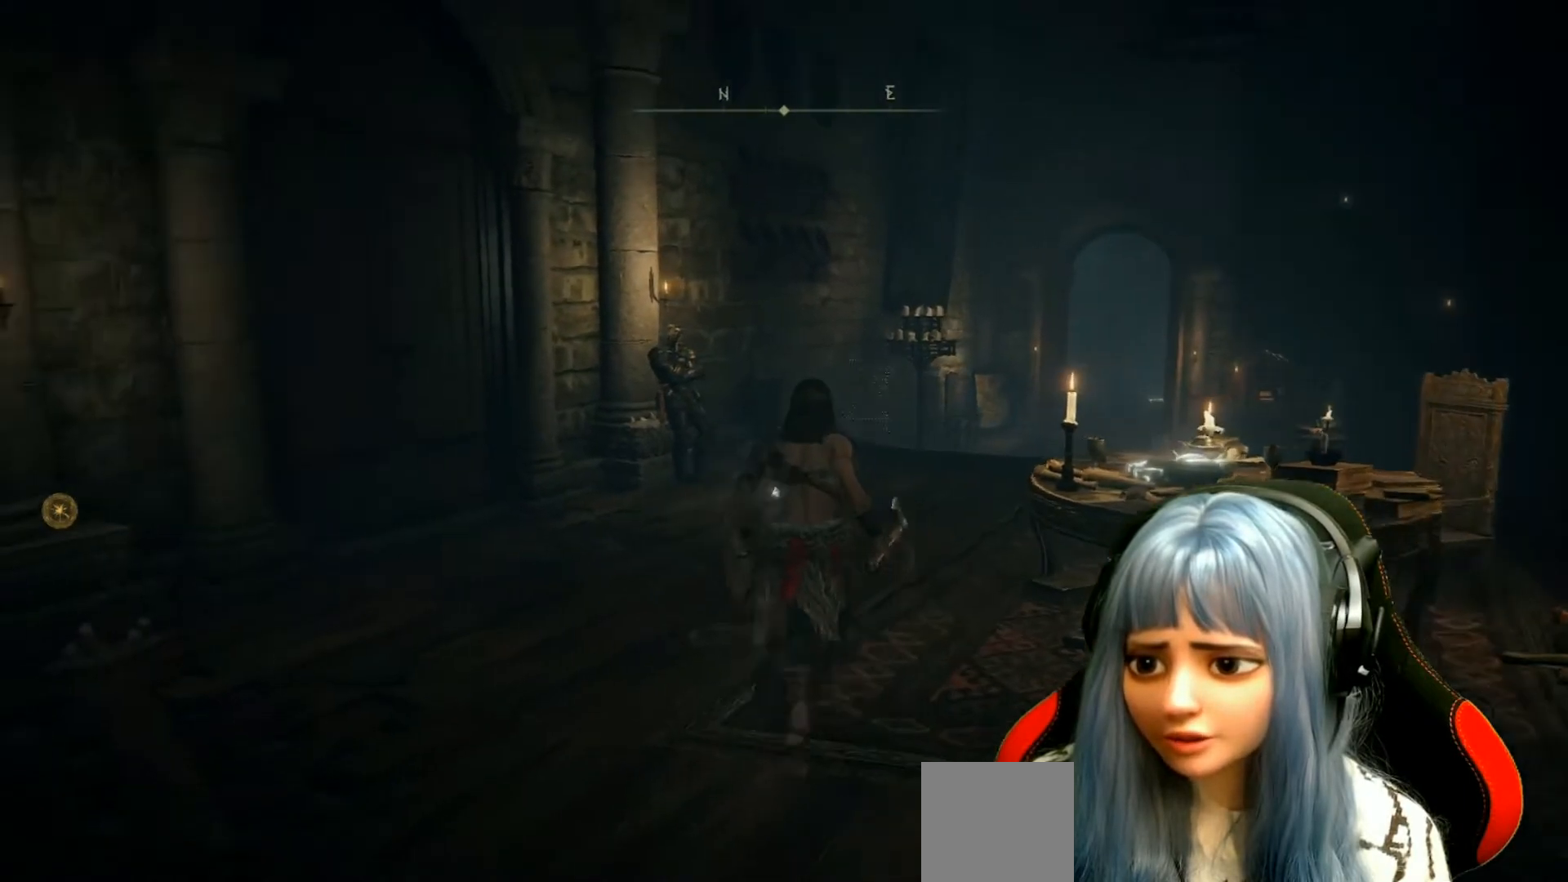
{"buttons": [], "left_stick": "up", "right_stick": "center", "events": []}
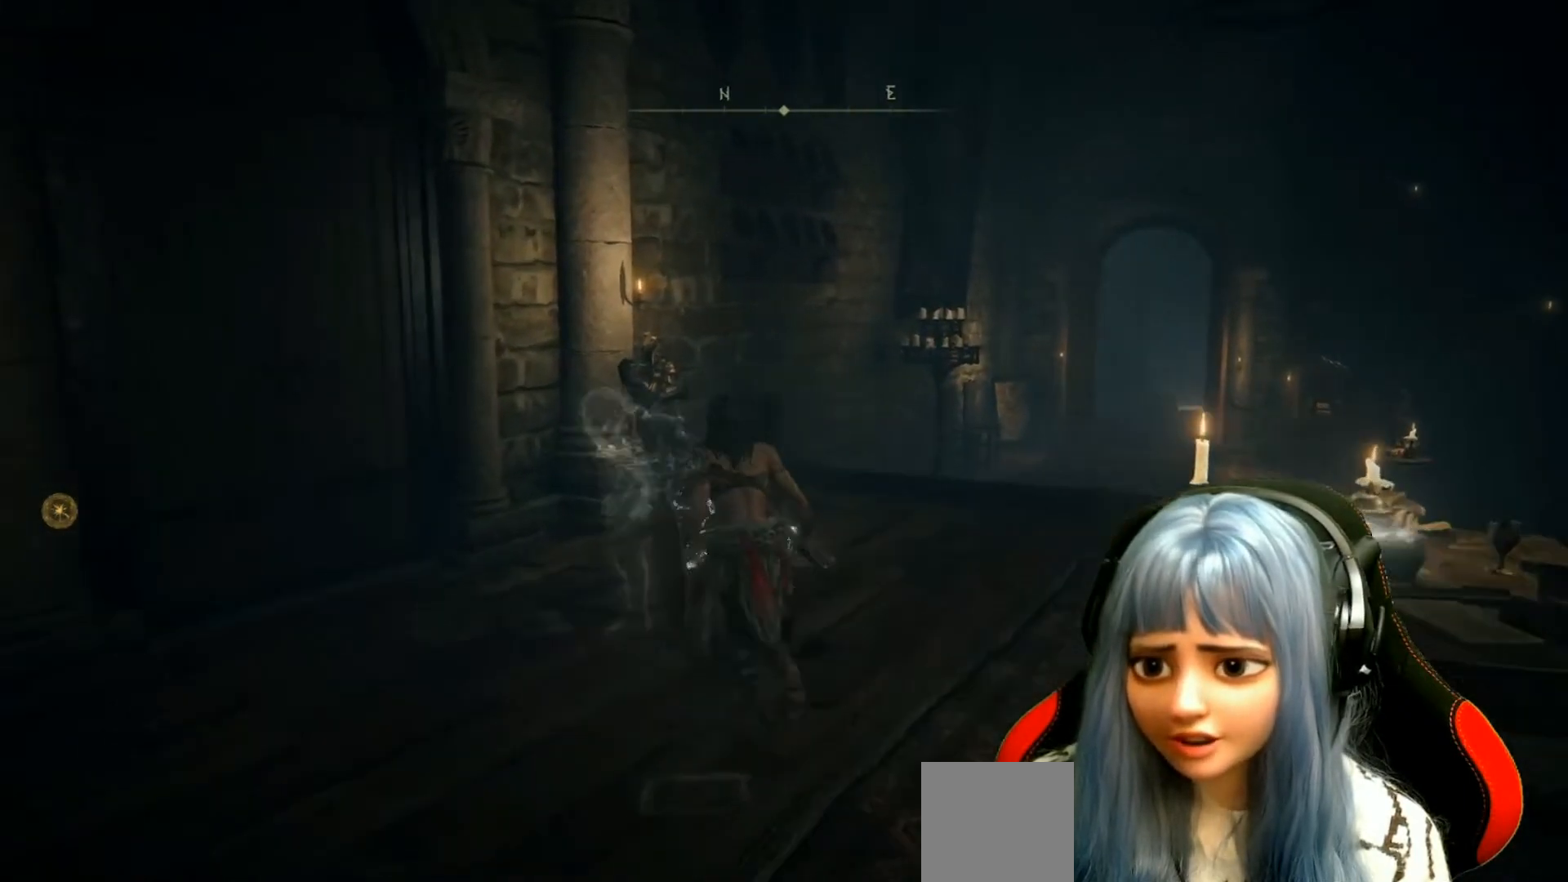
{"buttons": [], "left_stick": "up", "right_stick": "down-left", "events": [[267, "right_stick", "down-left"]]}
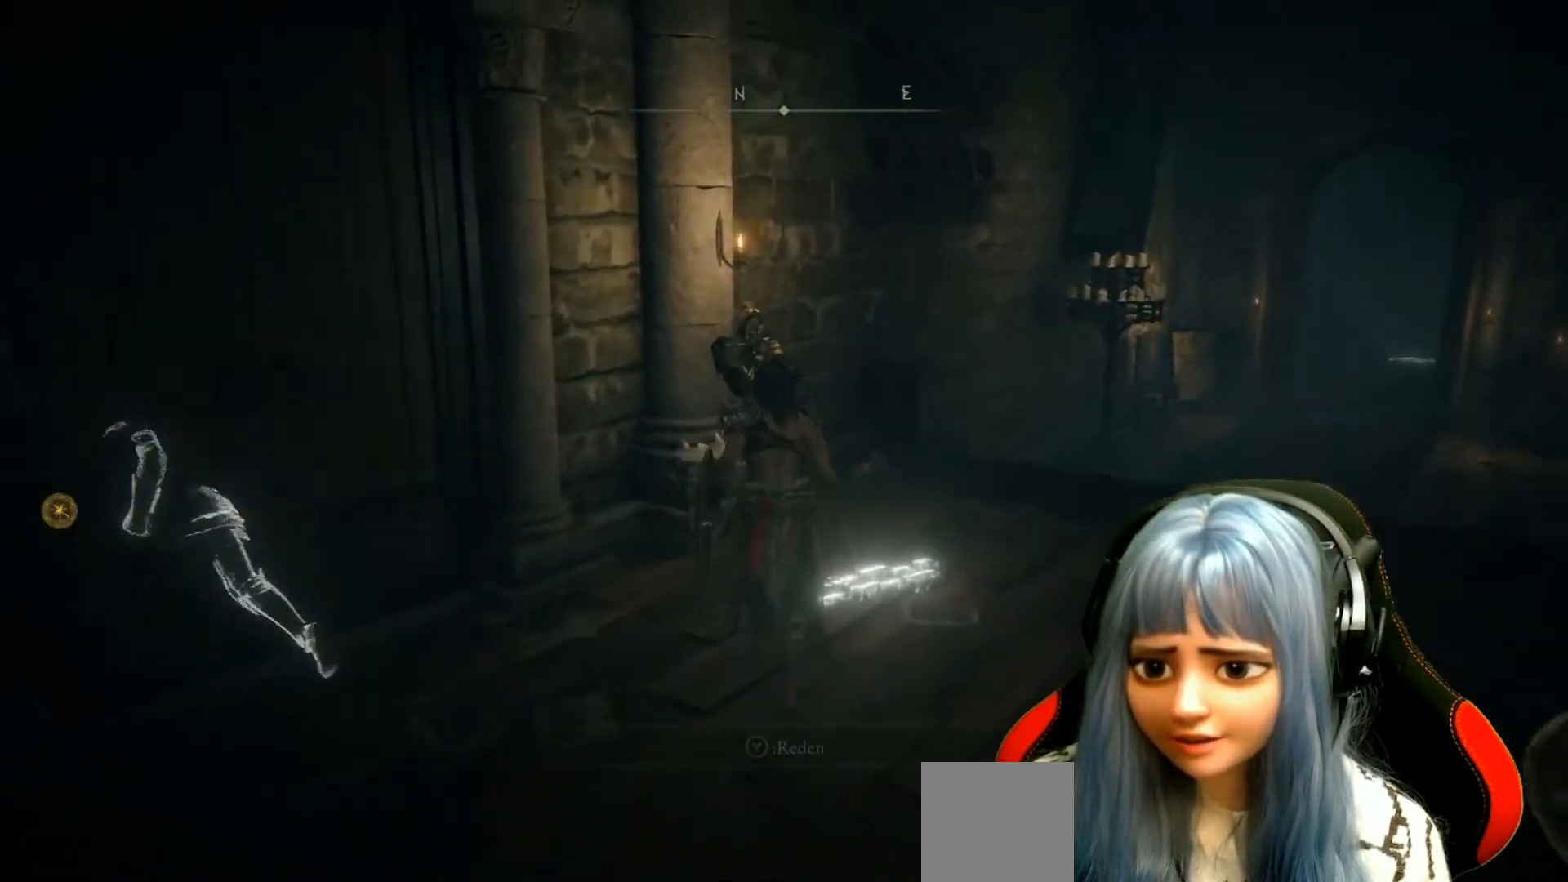
{"buttons": [], "left_stick": "center", "right_stick": "down-left", "events": [[283, "left_stick", "center"]]}
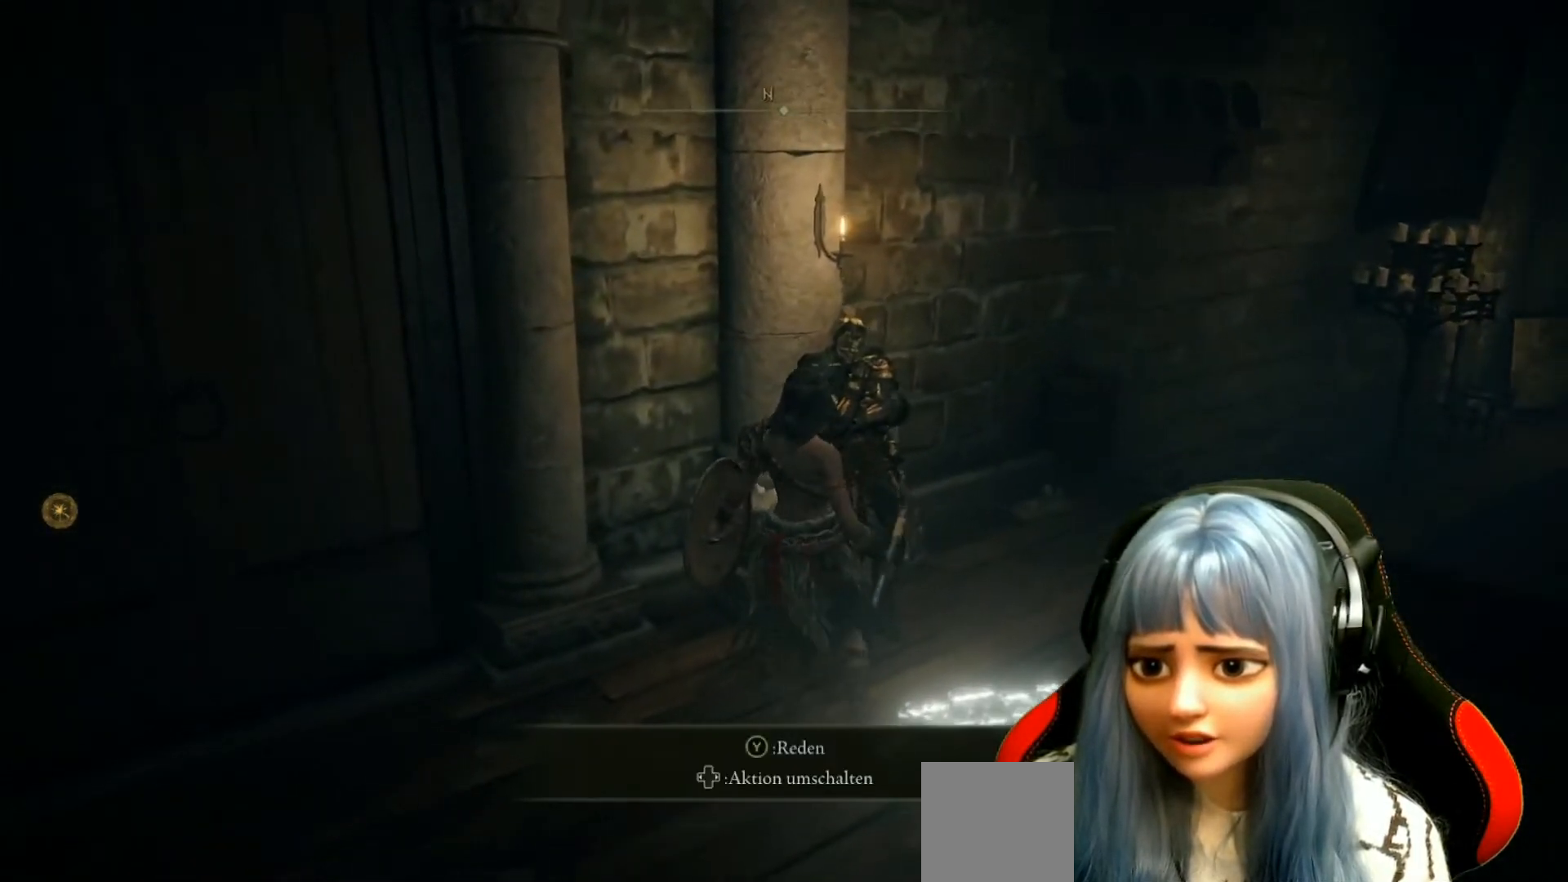
{"buttons": [], "left_stick": "center", "right_stick": "center", "events": [[50, "right_stick", "center"]]}
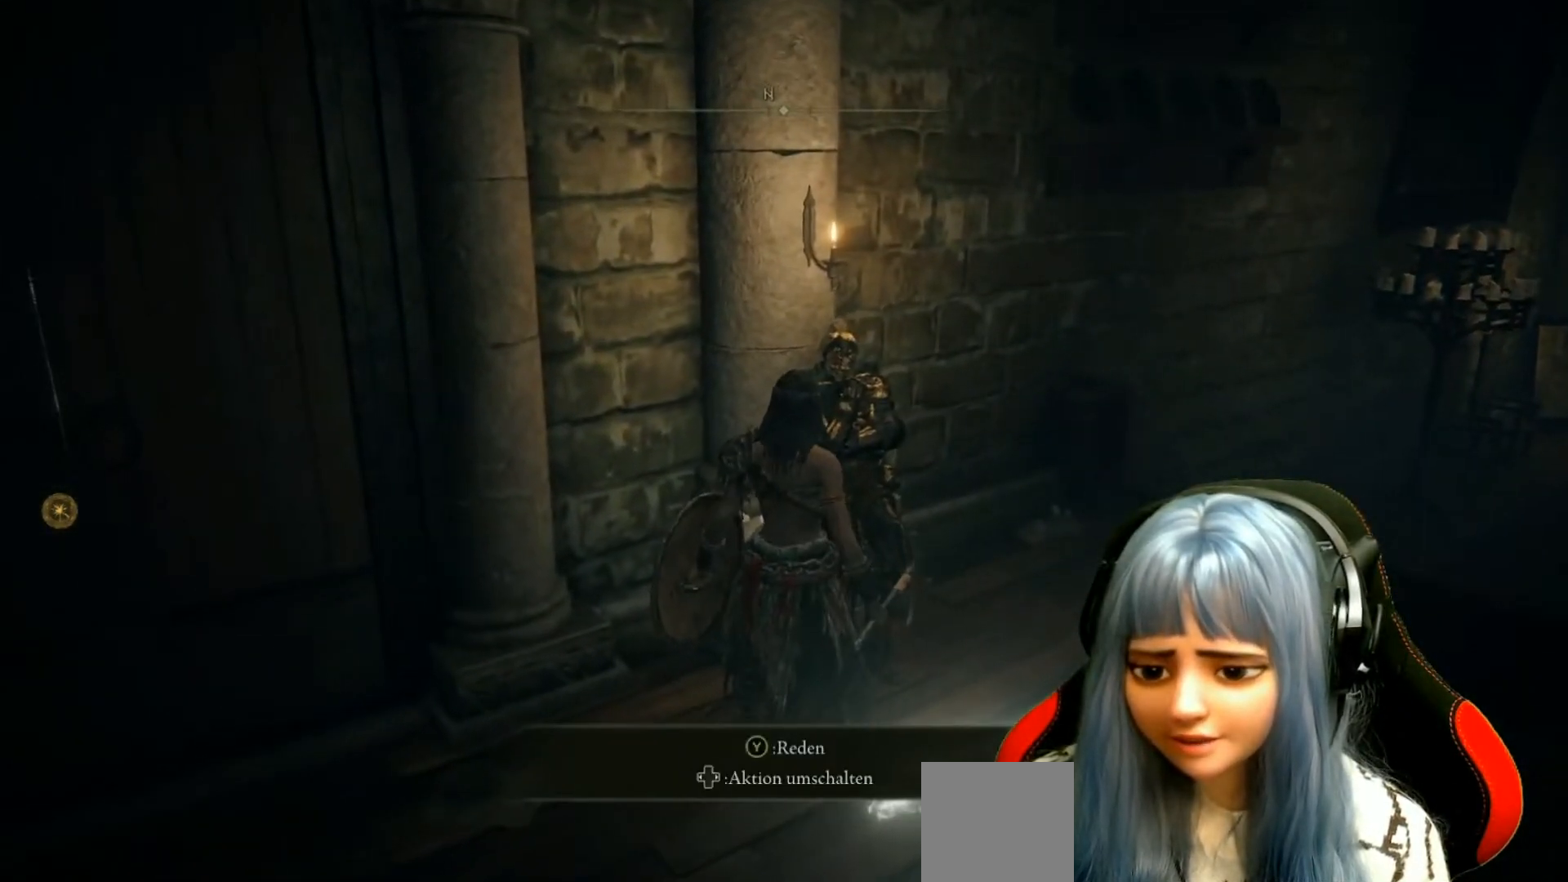
{"buttons": [], "left_stick": "center", "right_stick": "center", "events": [[17, "Y", "down"], [50, "Y", "up"]]}
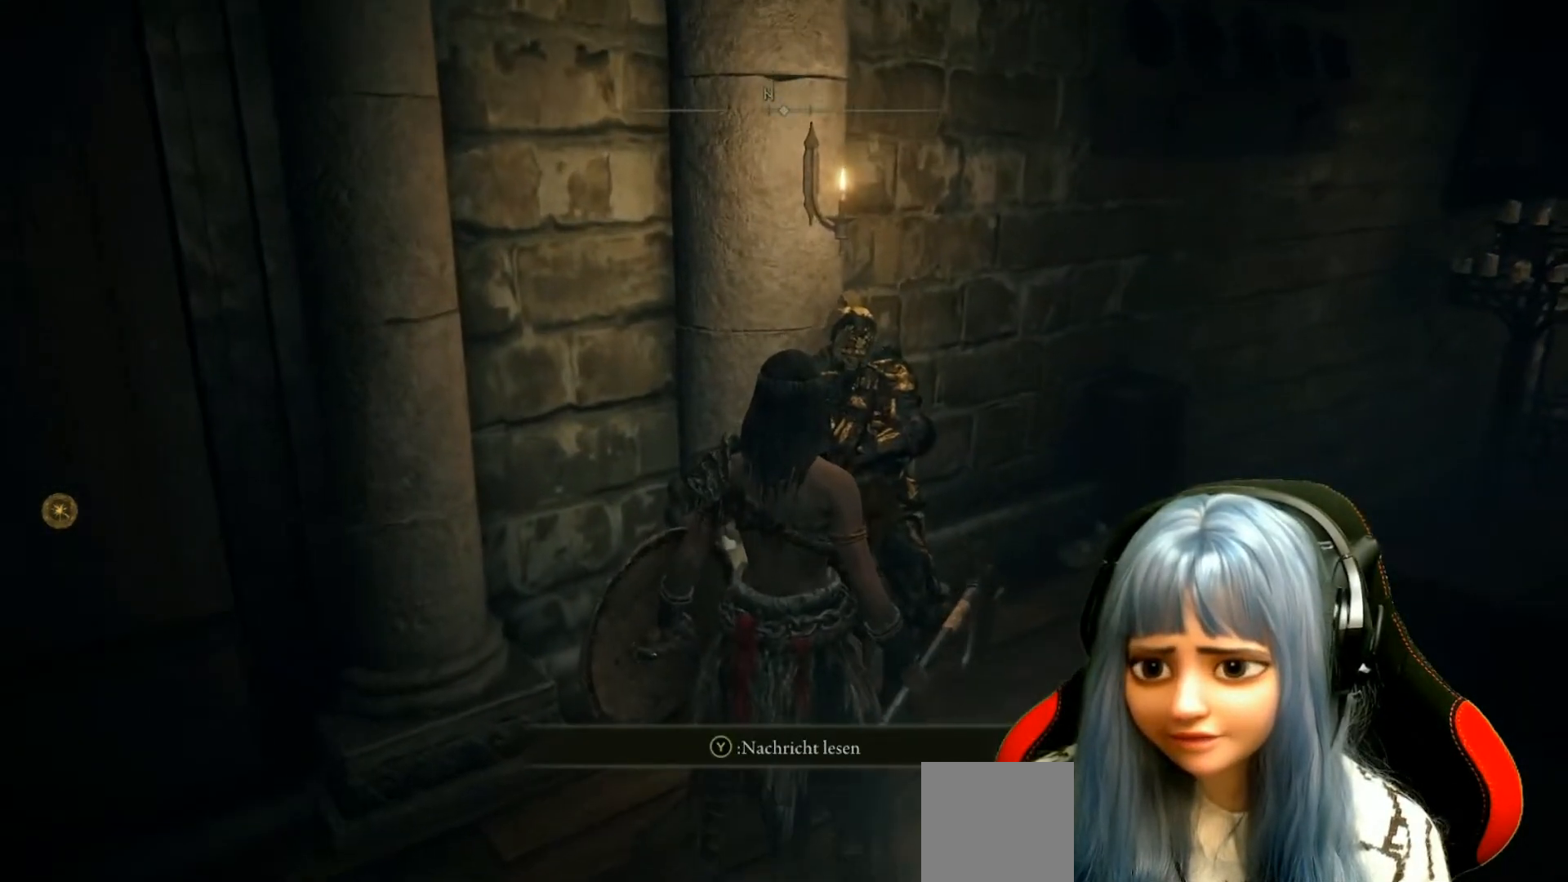
{"buttons": [], "left_stick": "center", "right_stick": "center", "events": []}
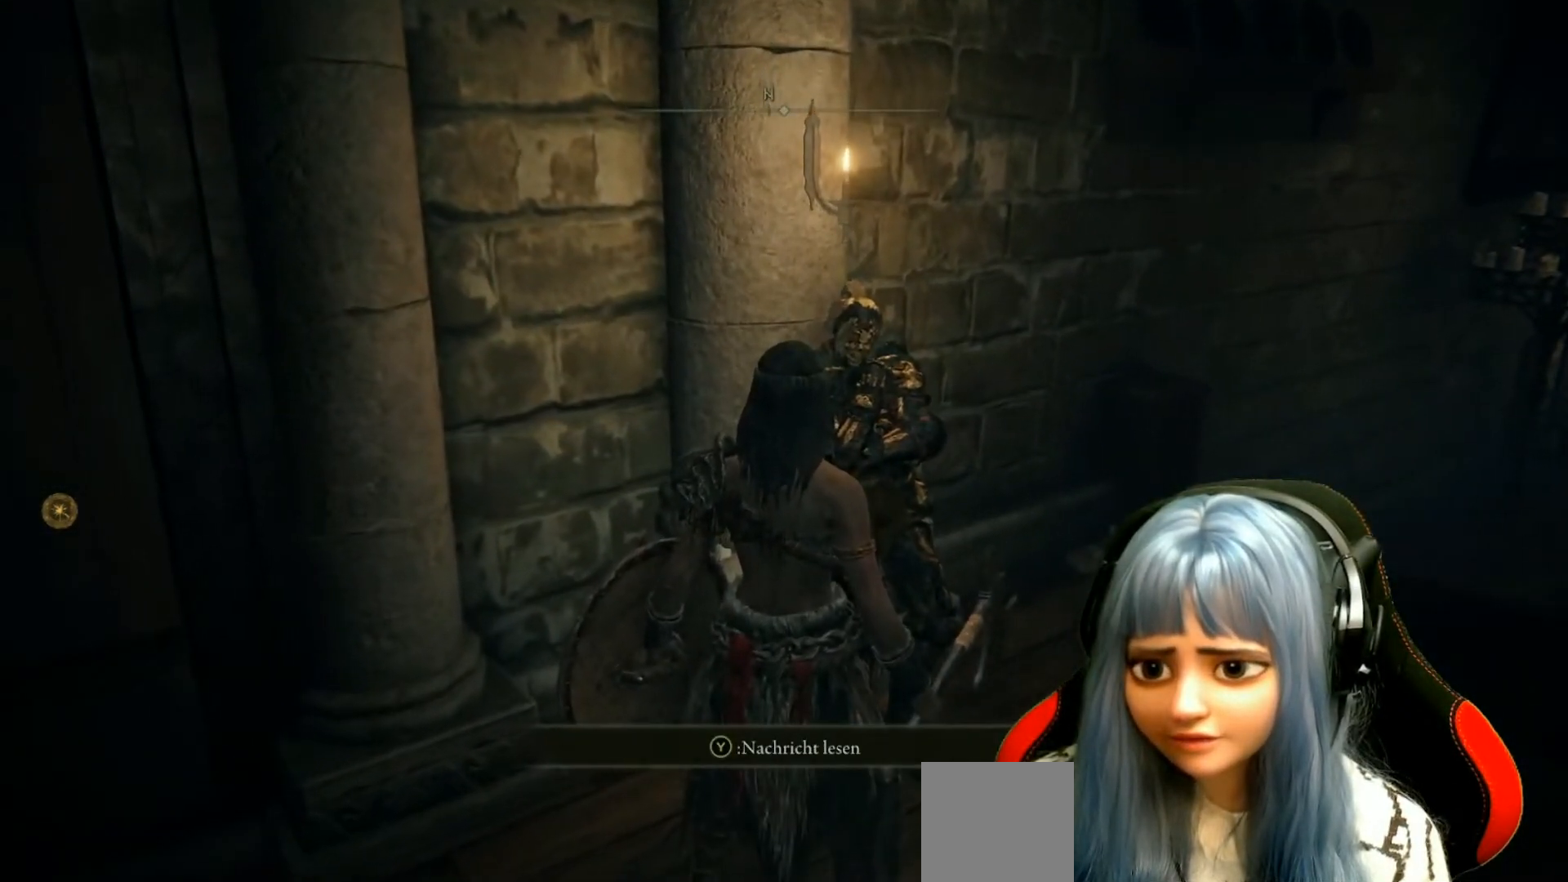
{"buttons": [], "left_stick": "center", "right_stick": "center", "events": []}
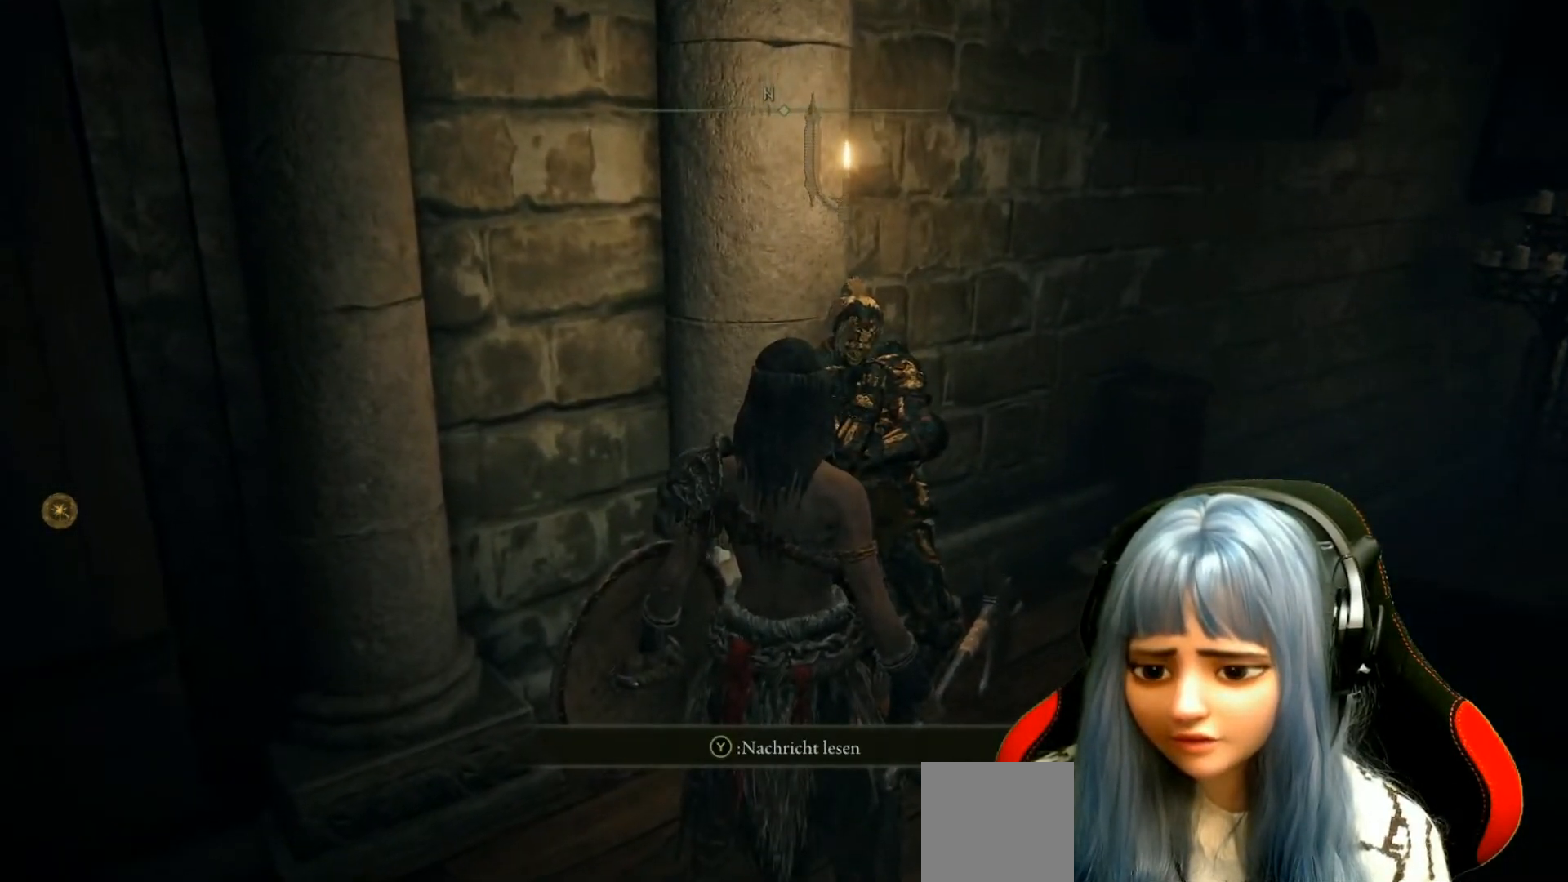
{"buttons": [], "left_stick": "center", "right_stick": "center", "events": []}
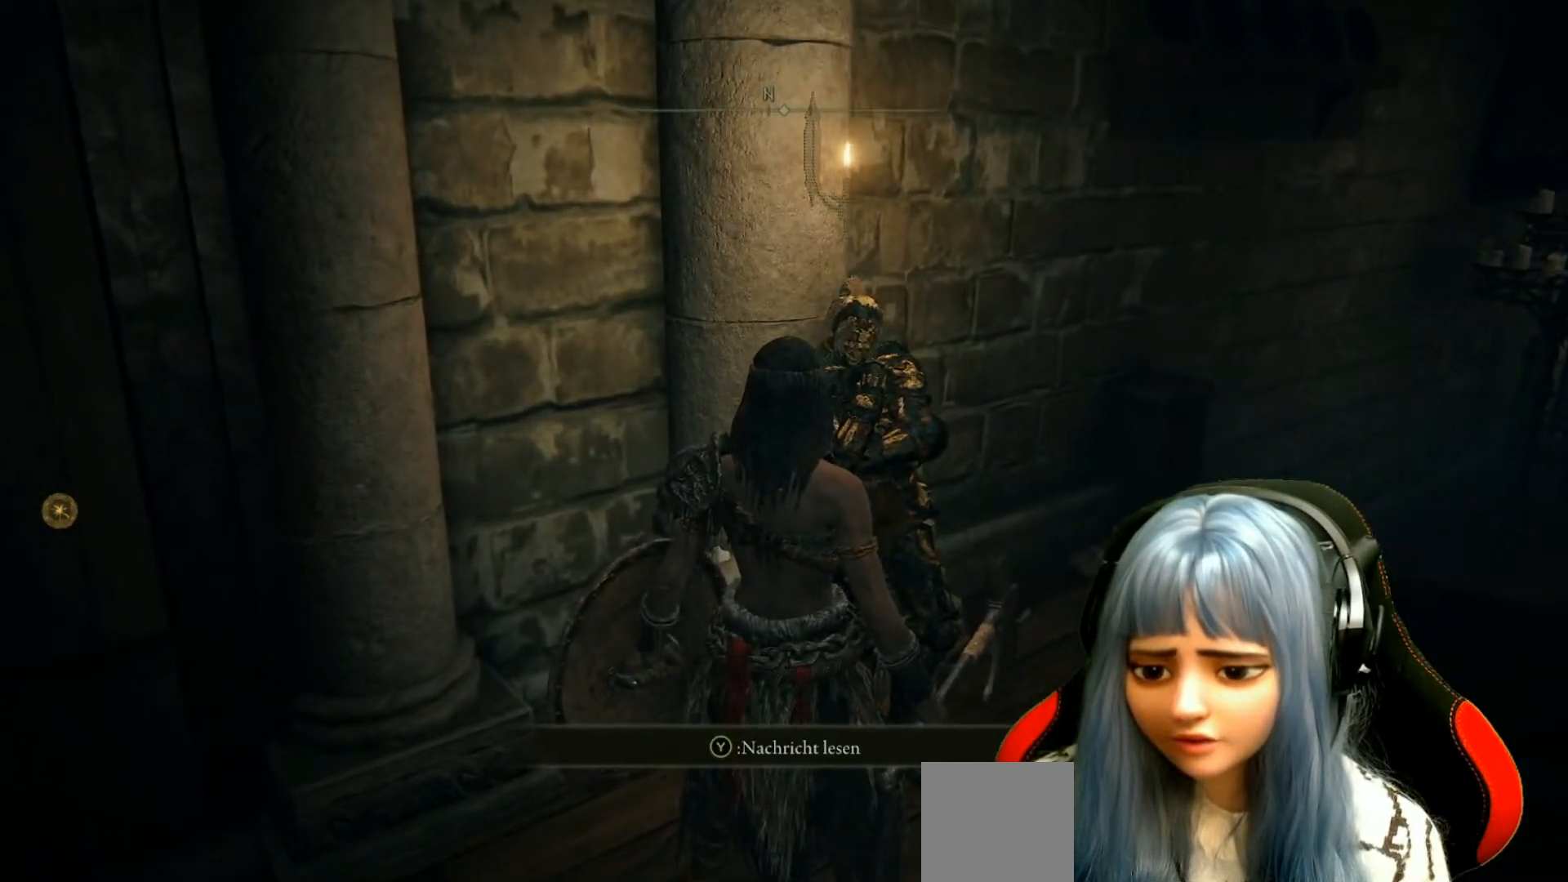
{"buttons": [], "left_stick": "center", "right_stick": "center", "events": []}
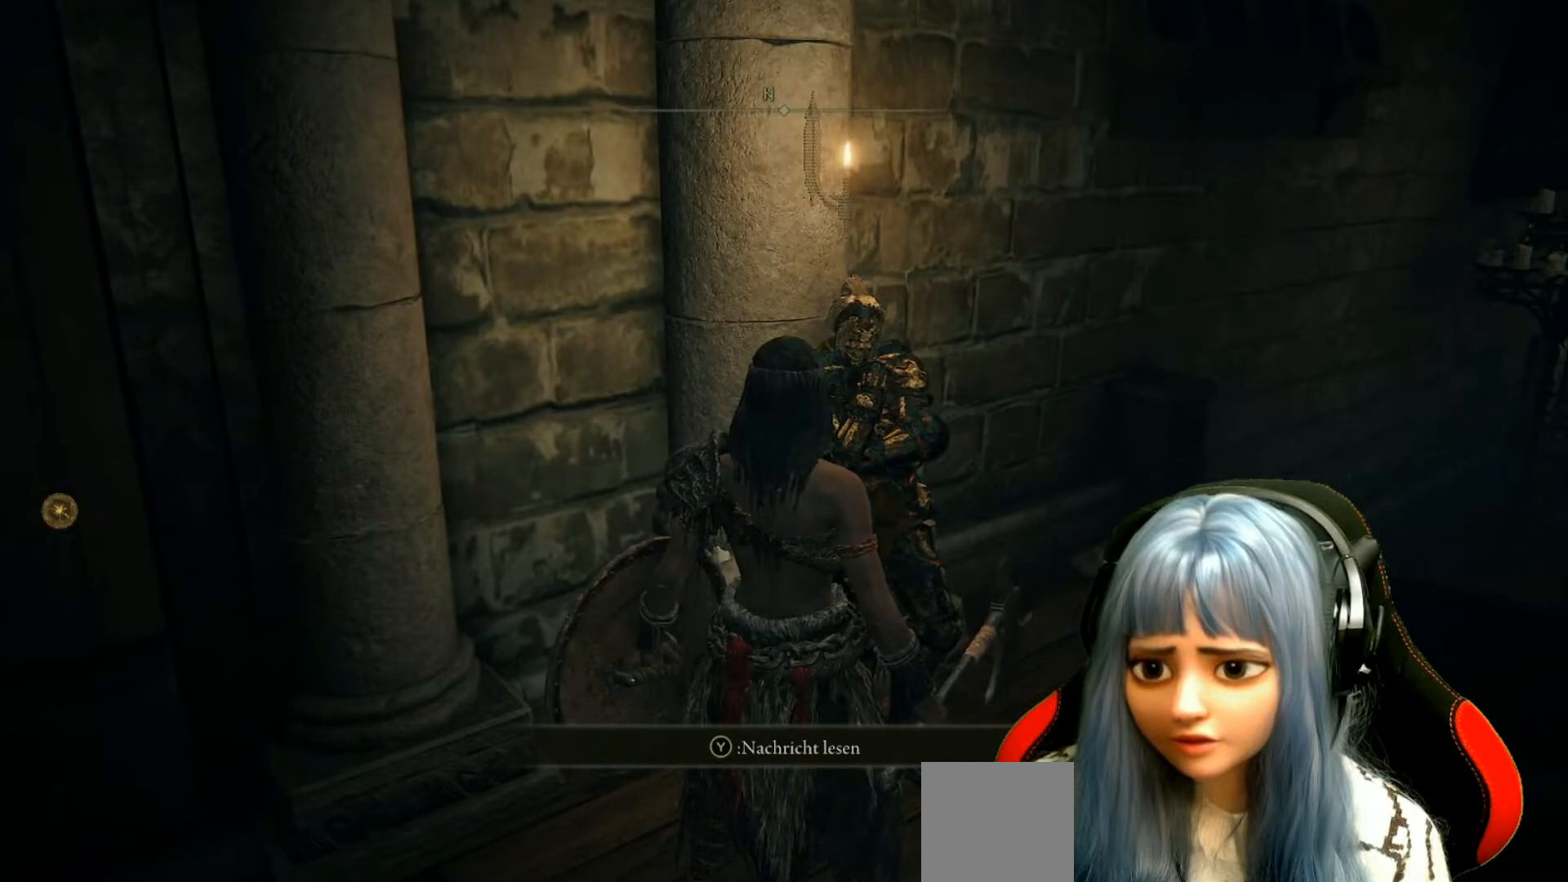
{"buttons": [], "left_stick": "center", "right_stick": "center", "events": []}
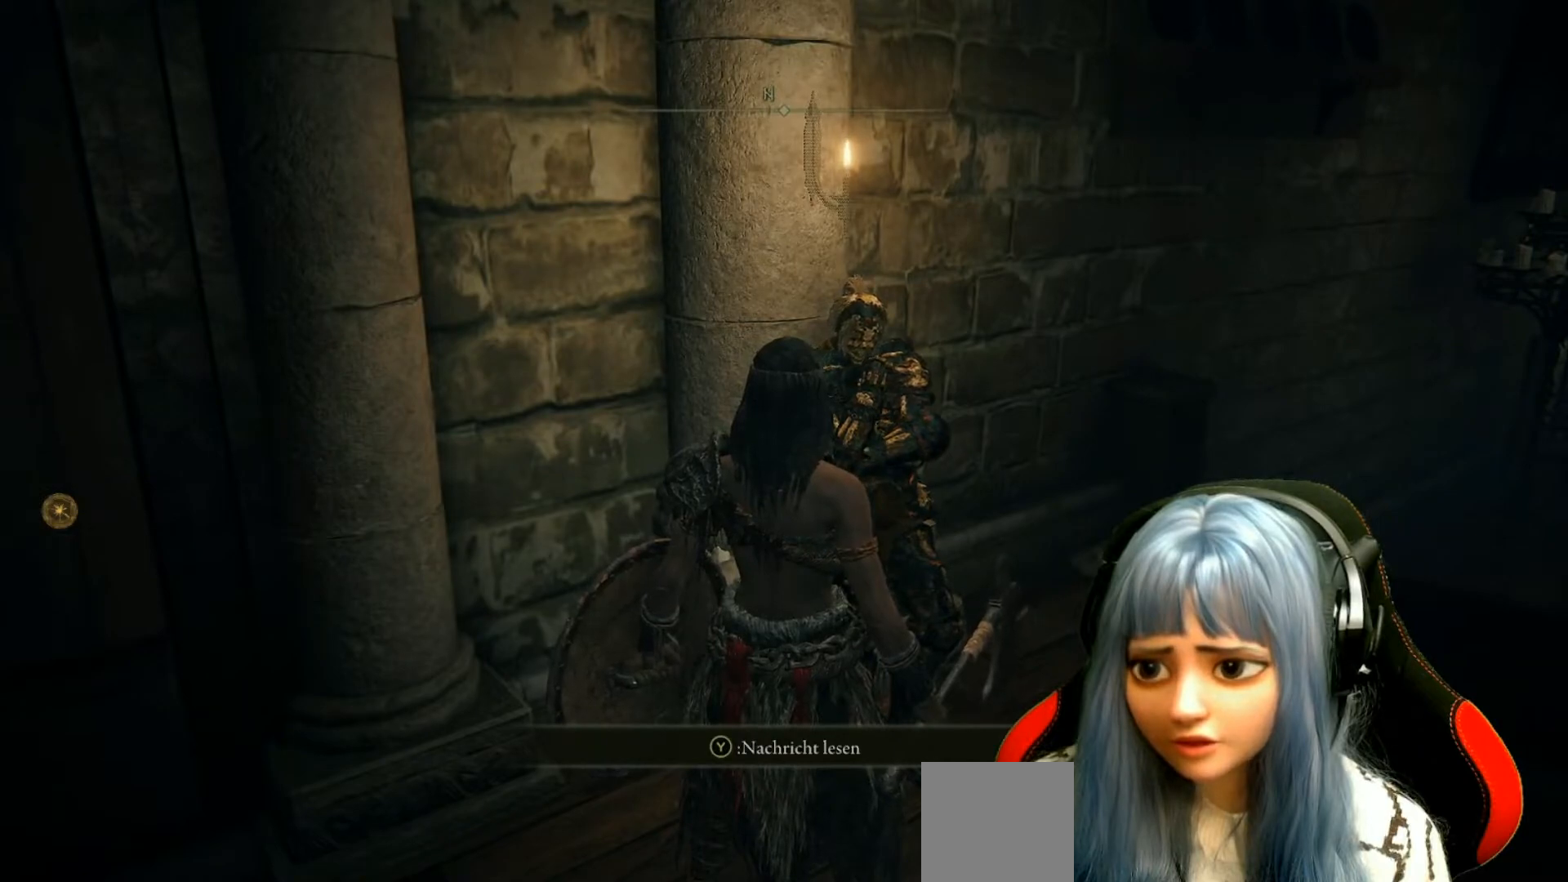
{"buttons": [], "left_stick": "center", "right_stick": "center", "events": []}
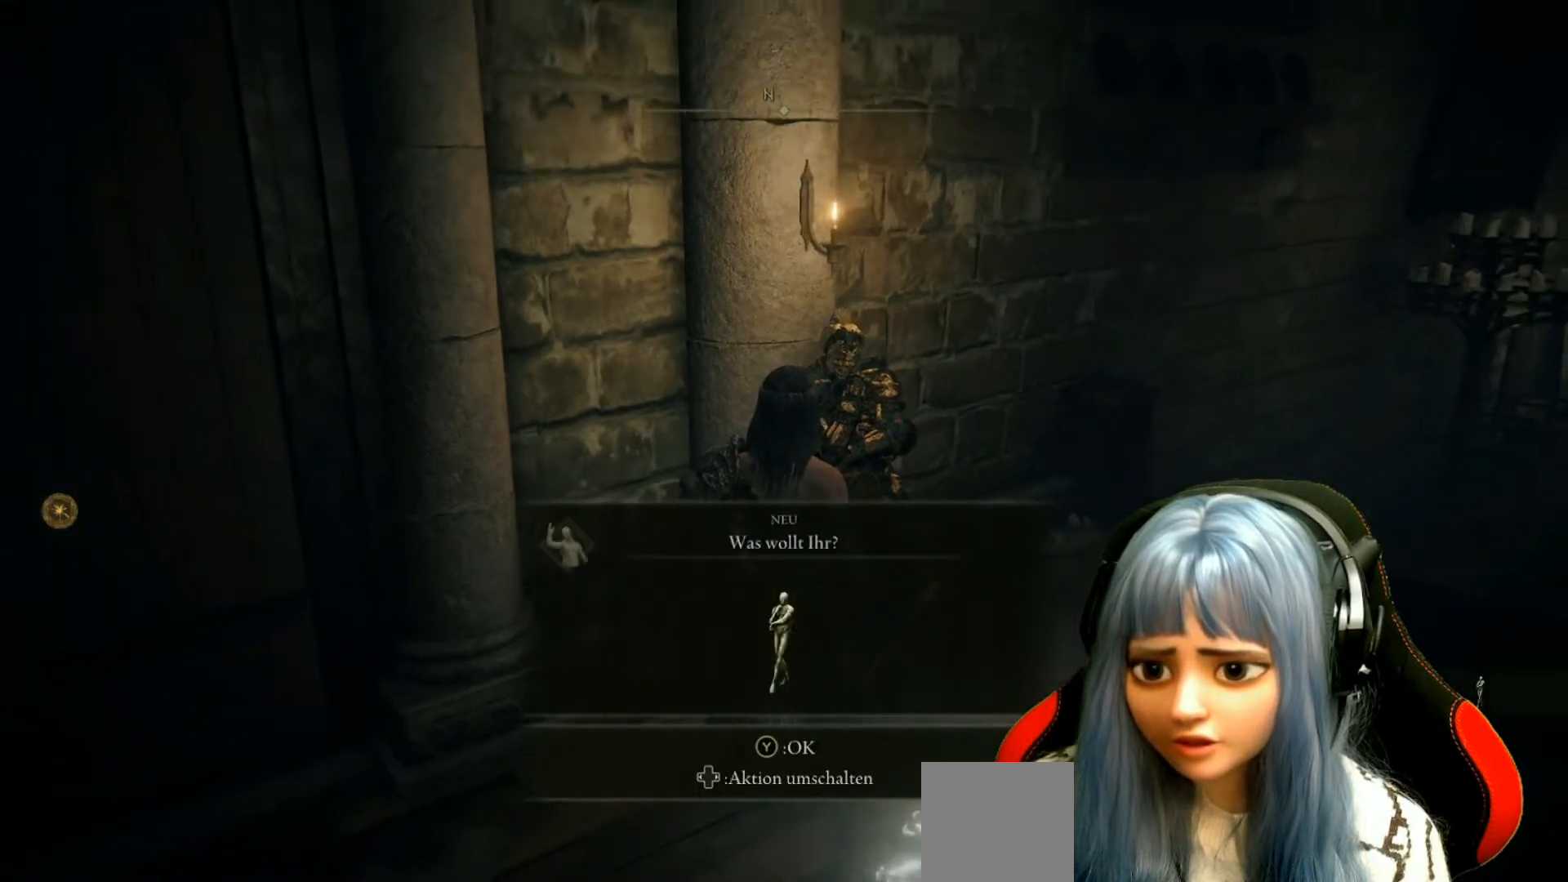
{"buttons": [], "left_stick": "center", "right_stick": "center", "events": []}
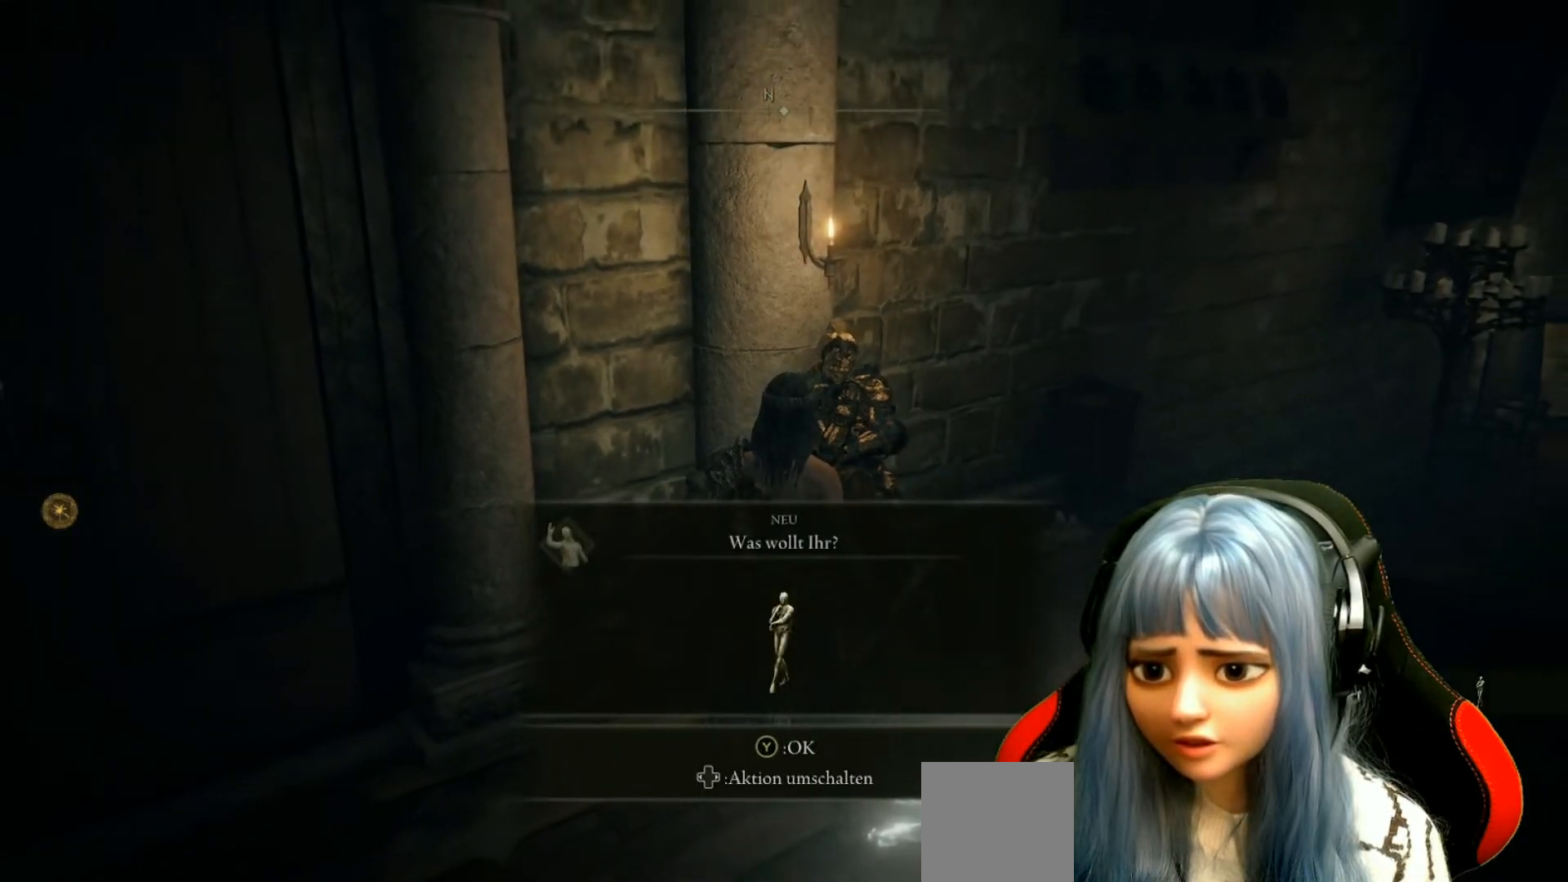
{"buttons": [], "left_stick": "center", "right_stick": "center", "events": []}
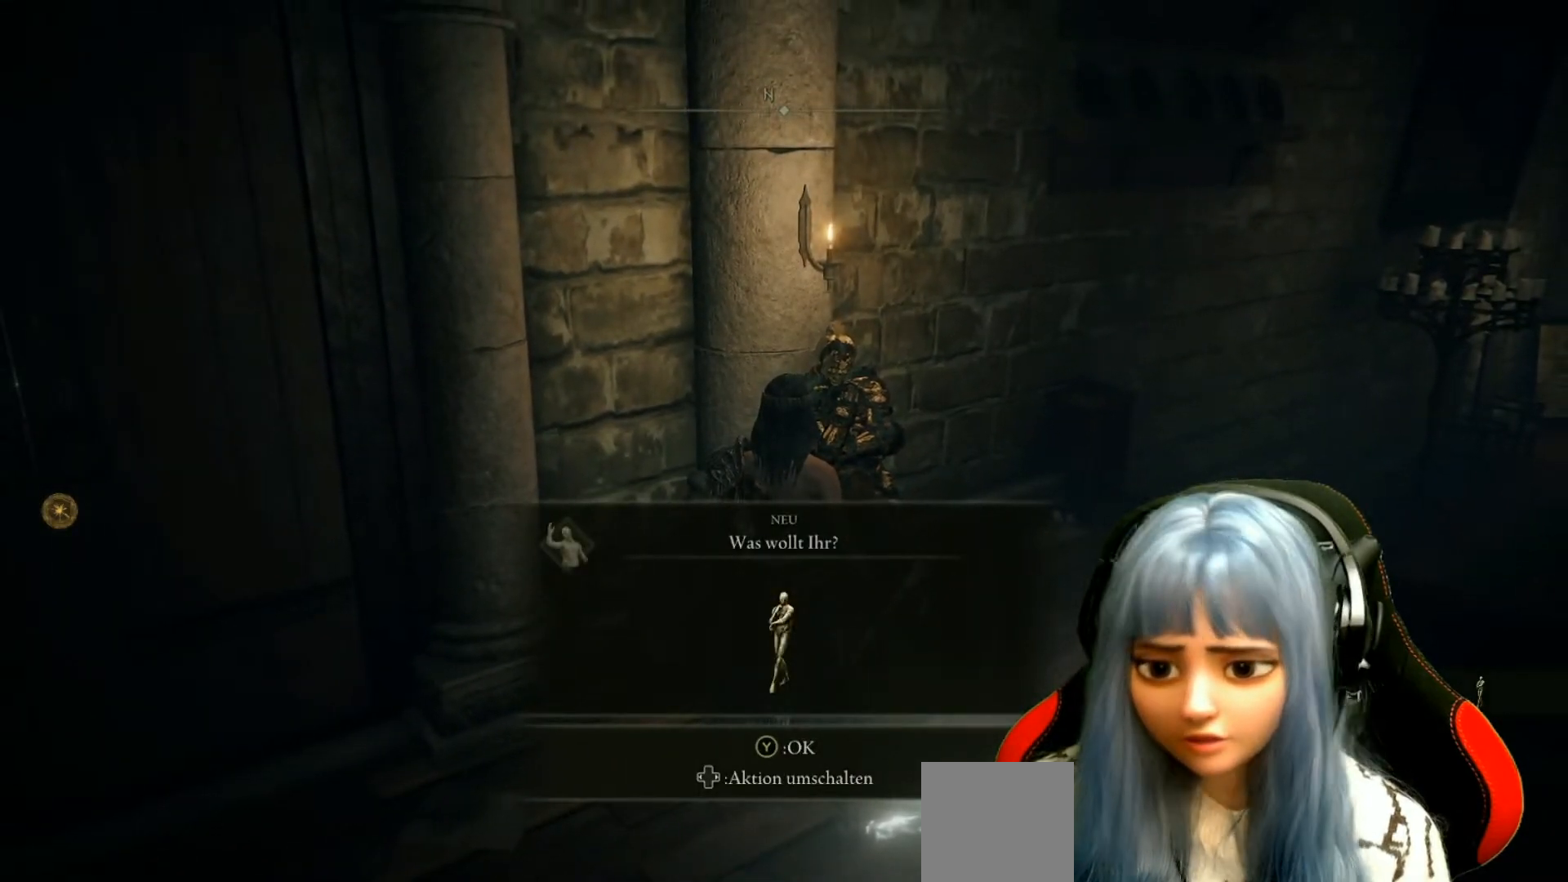
{"buttons": [], "left_stick": "center", "right_stick": "center", "events": []}
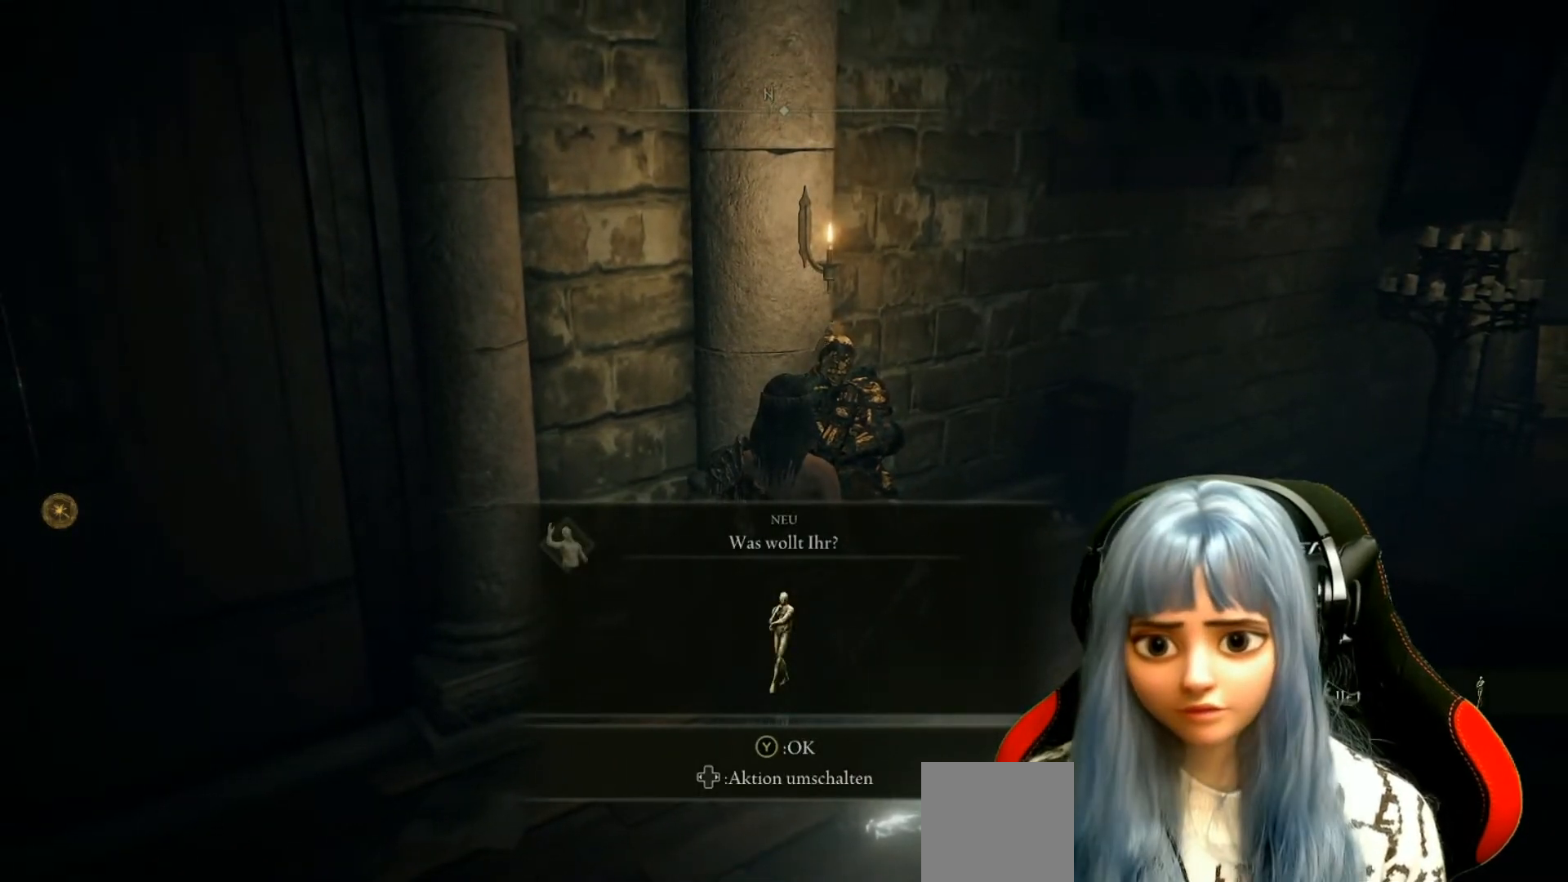
{"buttons": [], "left_stick": "center", "right_stick": "center", "events": []}